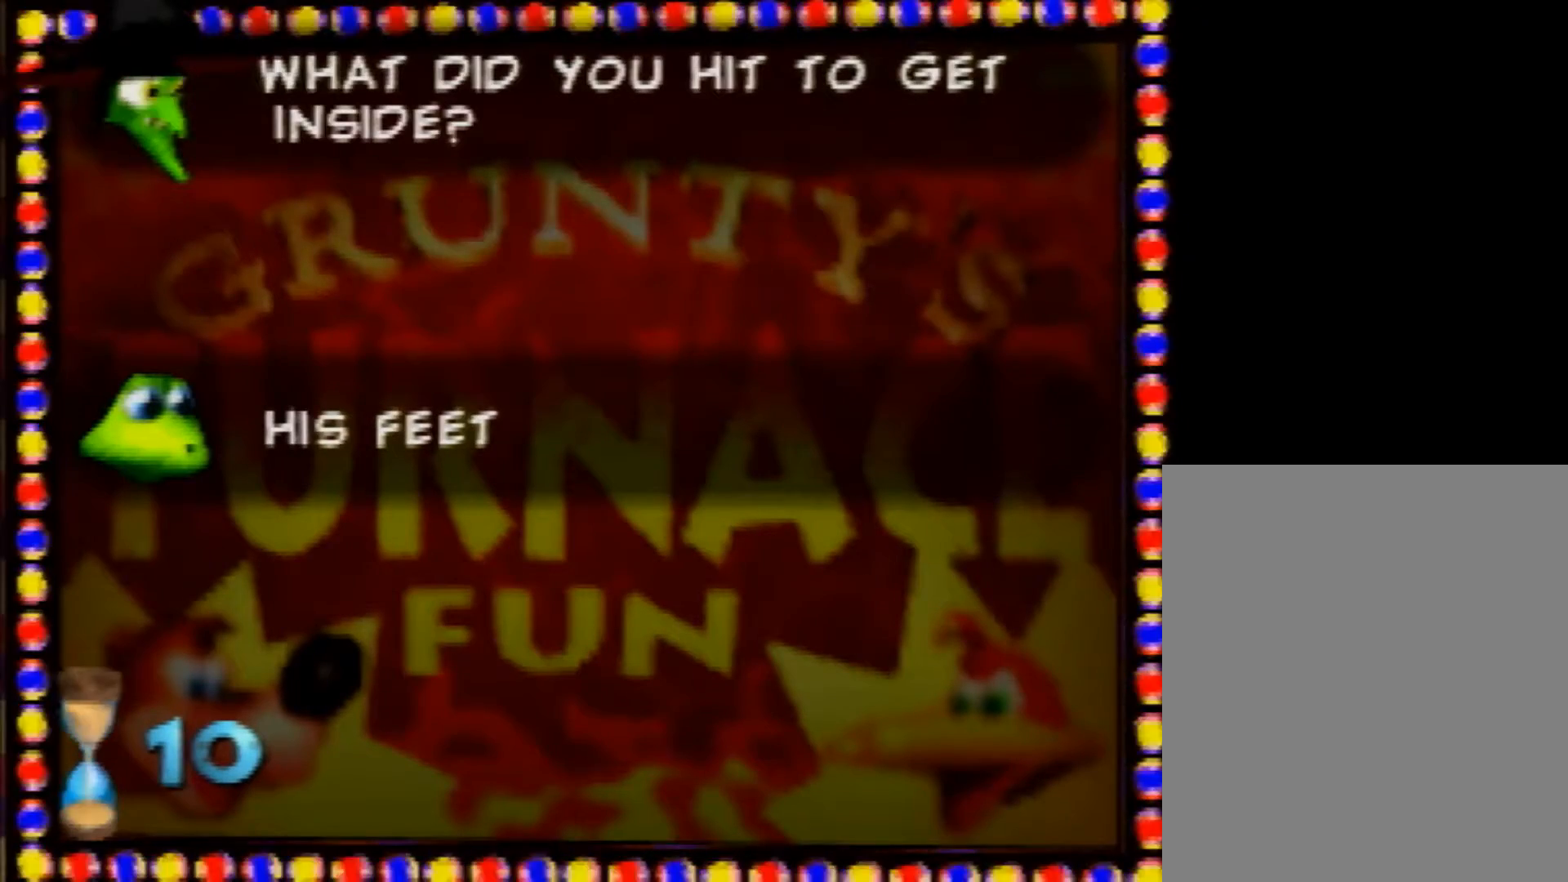
Gameplay with a controller (Nintendo layout); each line is a JSON object with the inputs held at the frame after it. "events" lists button and stick changes between this image and that frame as [ms after this image, input, new state], when the widget could be followed in between. Not read: L1 L3 R1 R3 Z.
{"buttons": [], "left_stick": "left", "events": []}
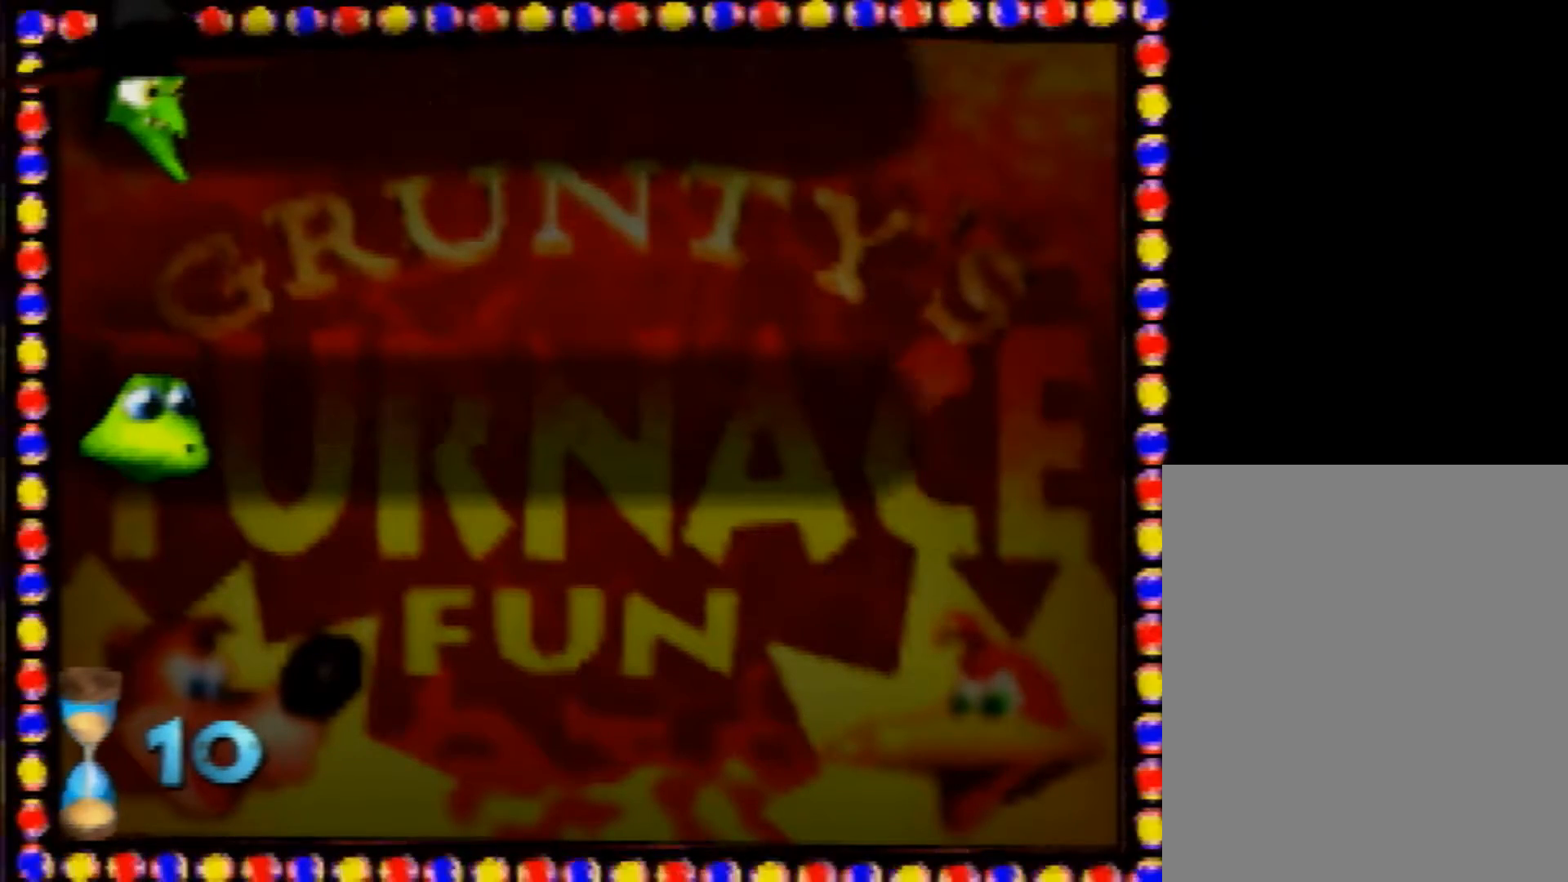
{"buttons": [], "left_stick": "left", "events": []}
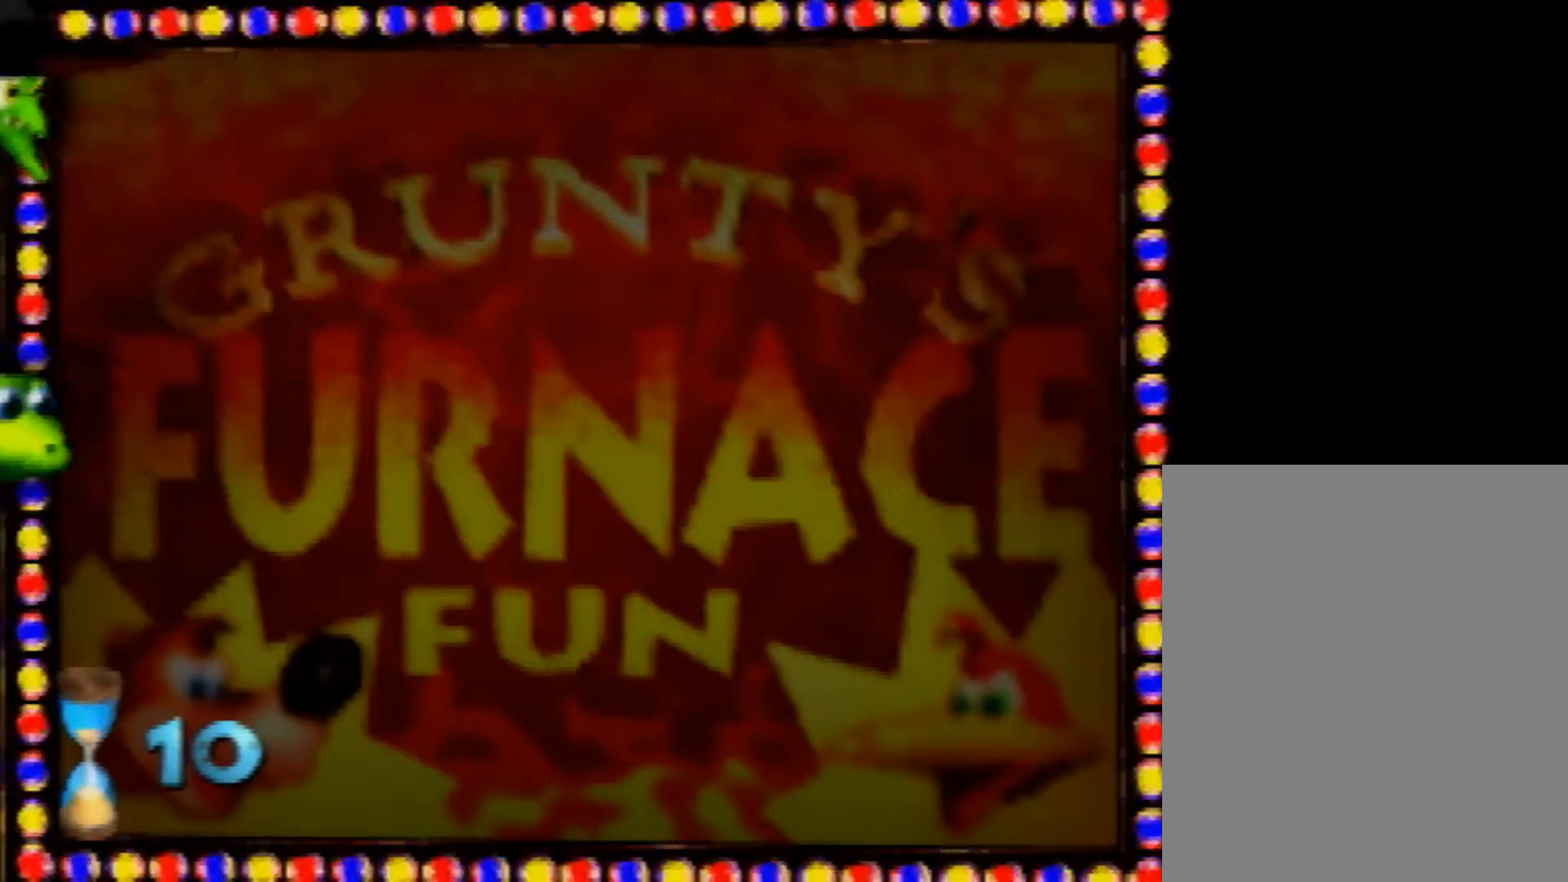
{"buttons": [], "left_stick": "left", "events": []}
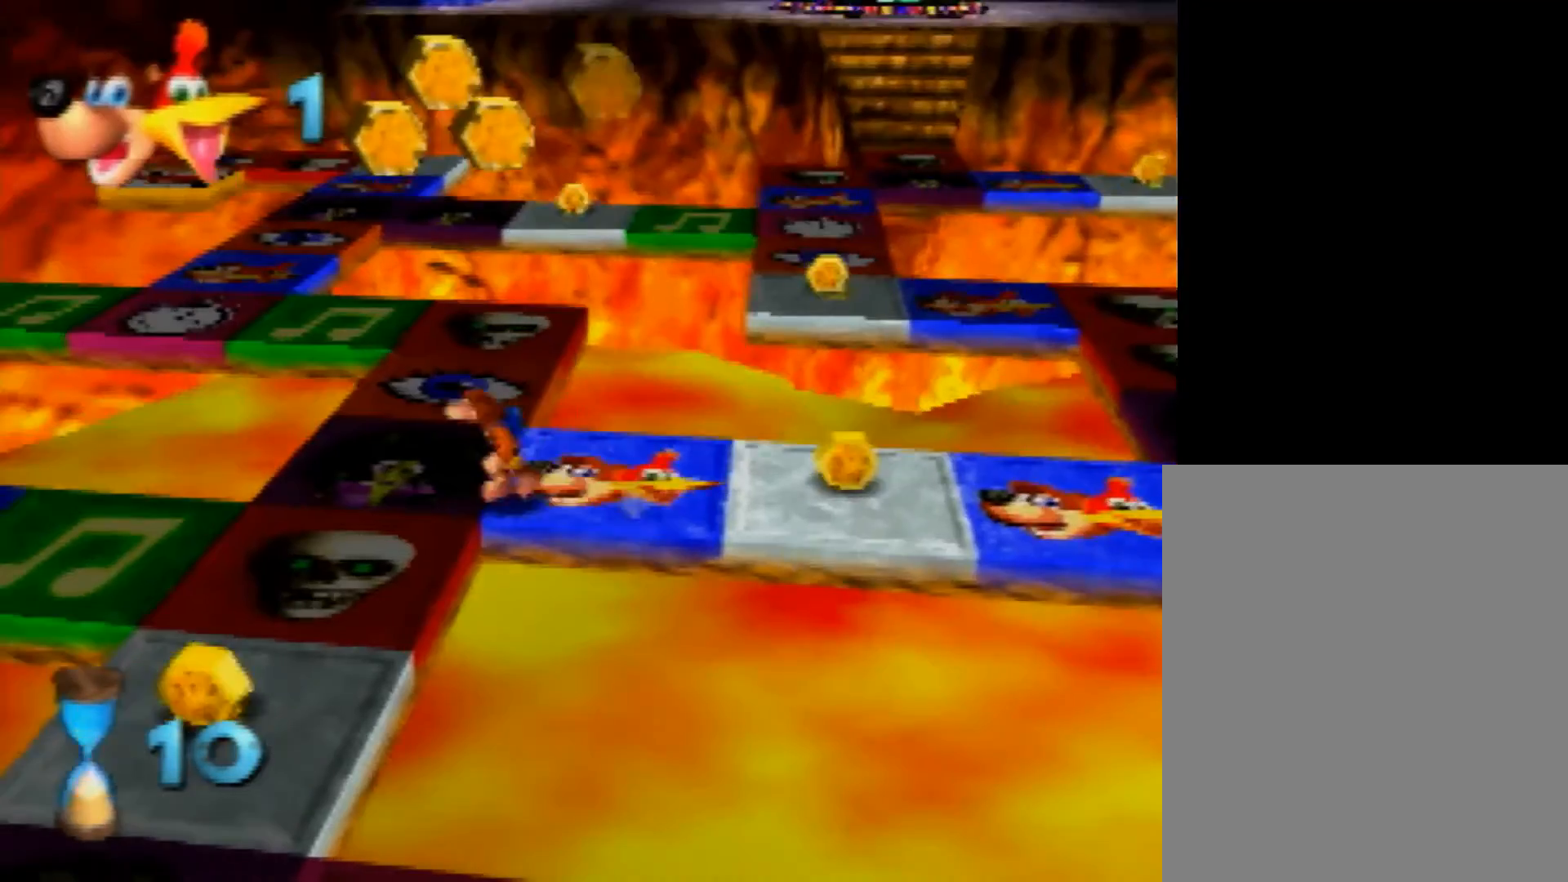
{"buttons": [], "left_stick": "center", "events": [[120, "A", "down"], [120, "left_stick", "center"], [200, "A", "up"], [320, "A", "down"], [400, "A", "up"]]}
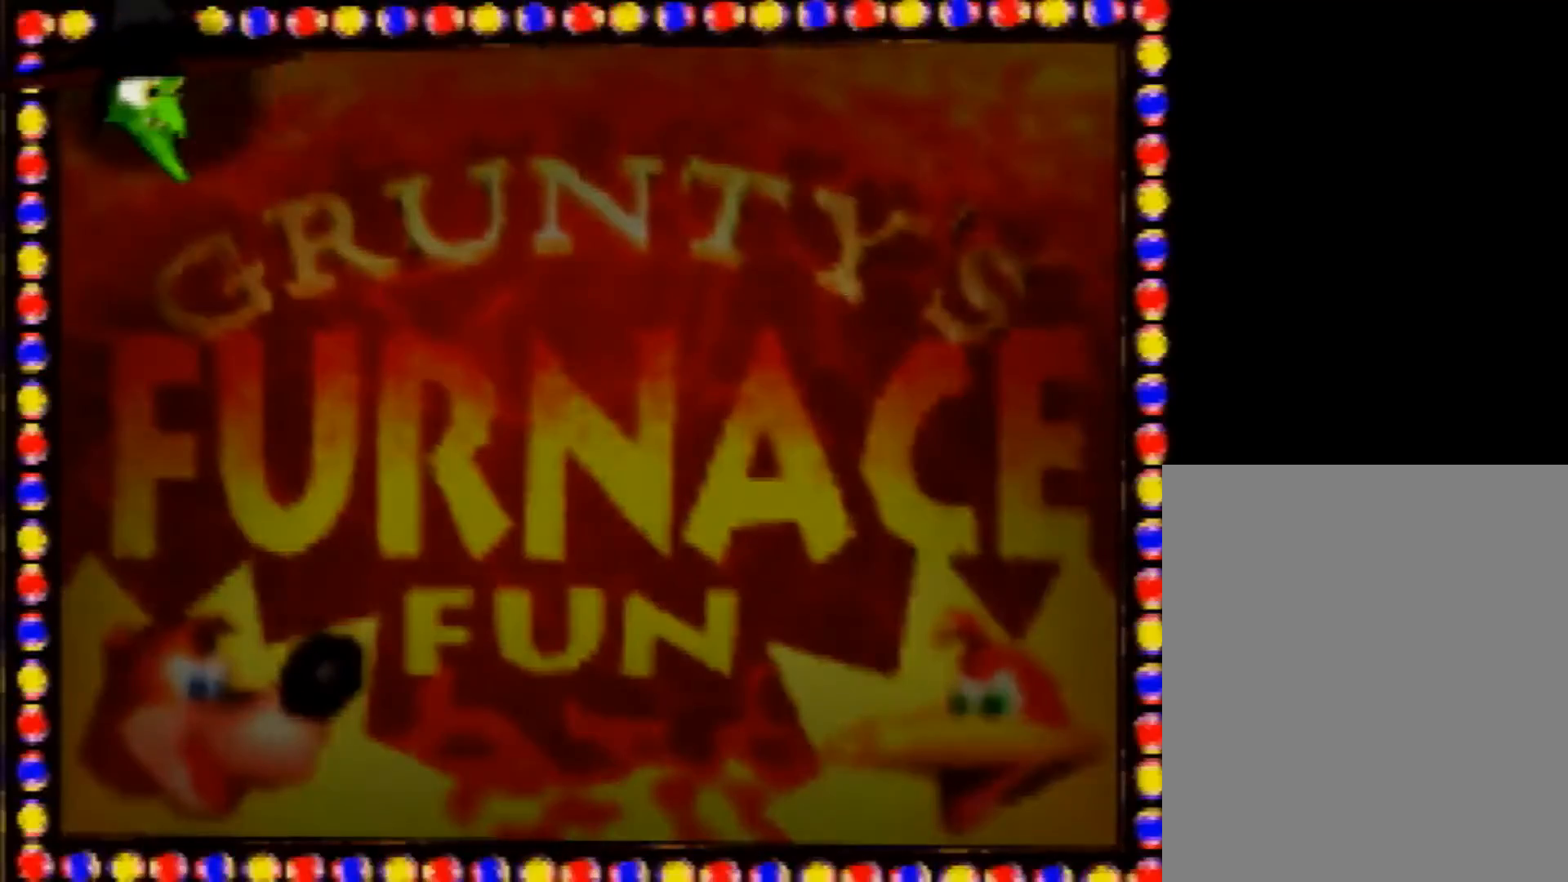
{"buttons": ["A", "B"], "left_stick": "center", "events": [[40, "A", "down"], [40, "B", "down"]]}
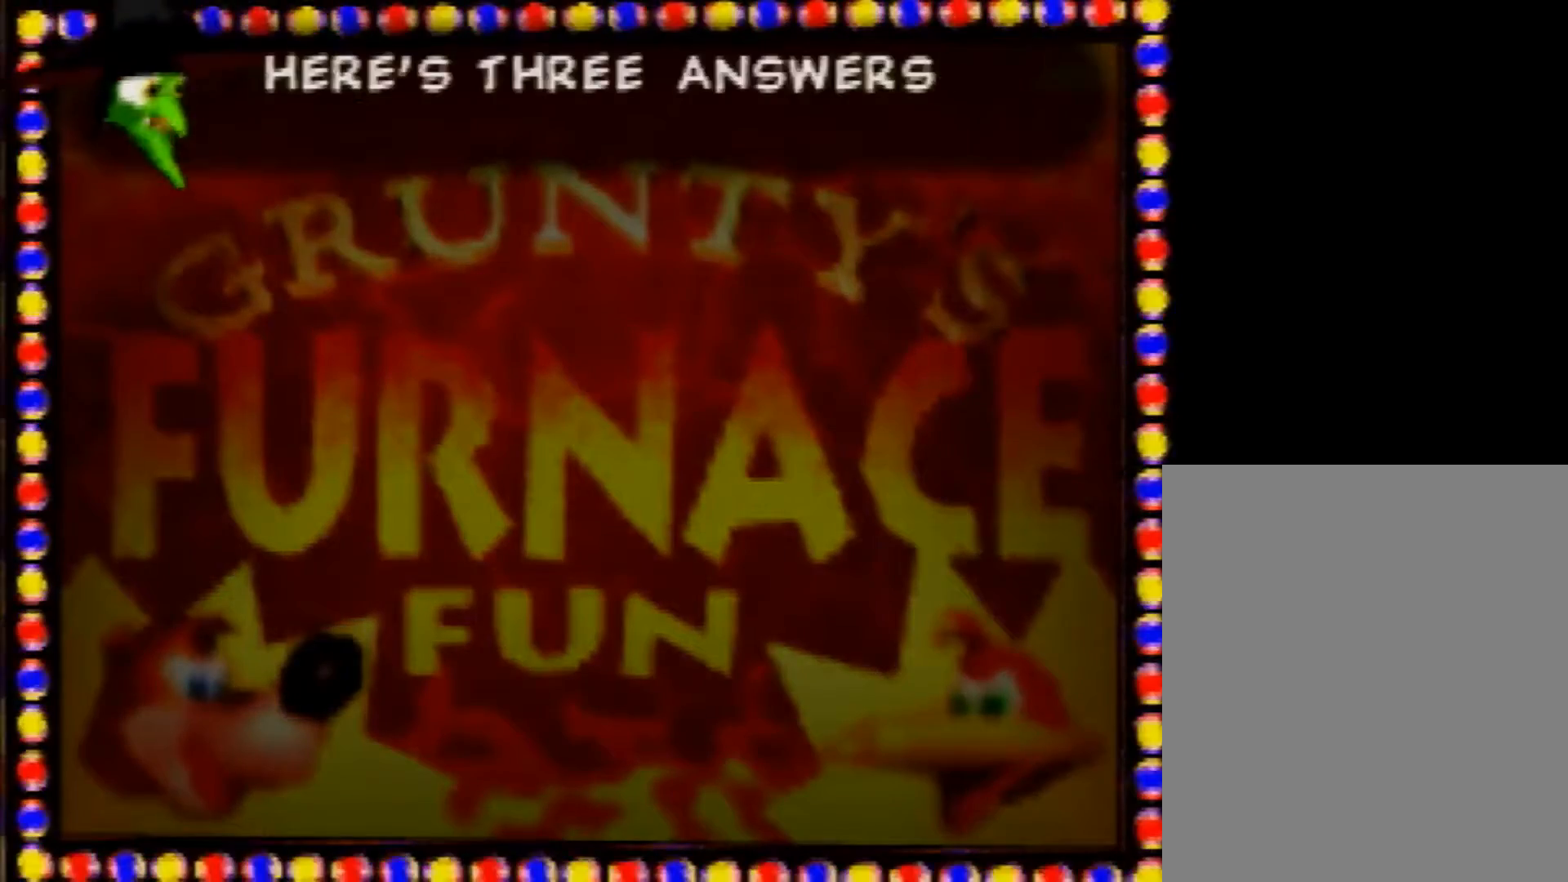
{"buttons": ["A", "B"], "left_stick": "center", "events": []}
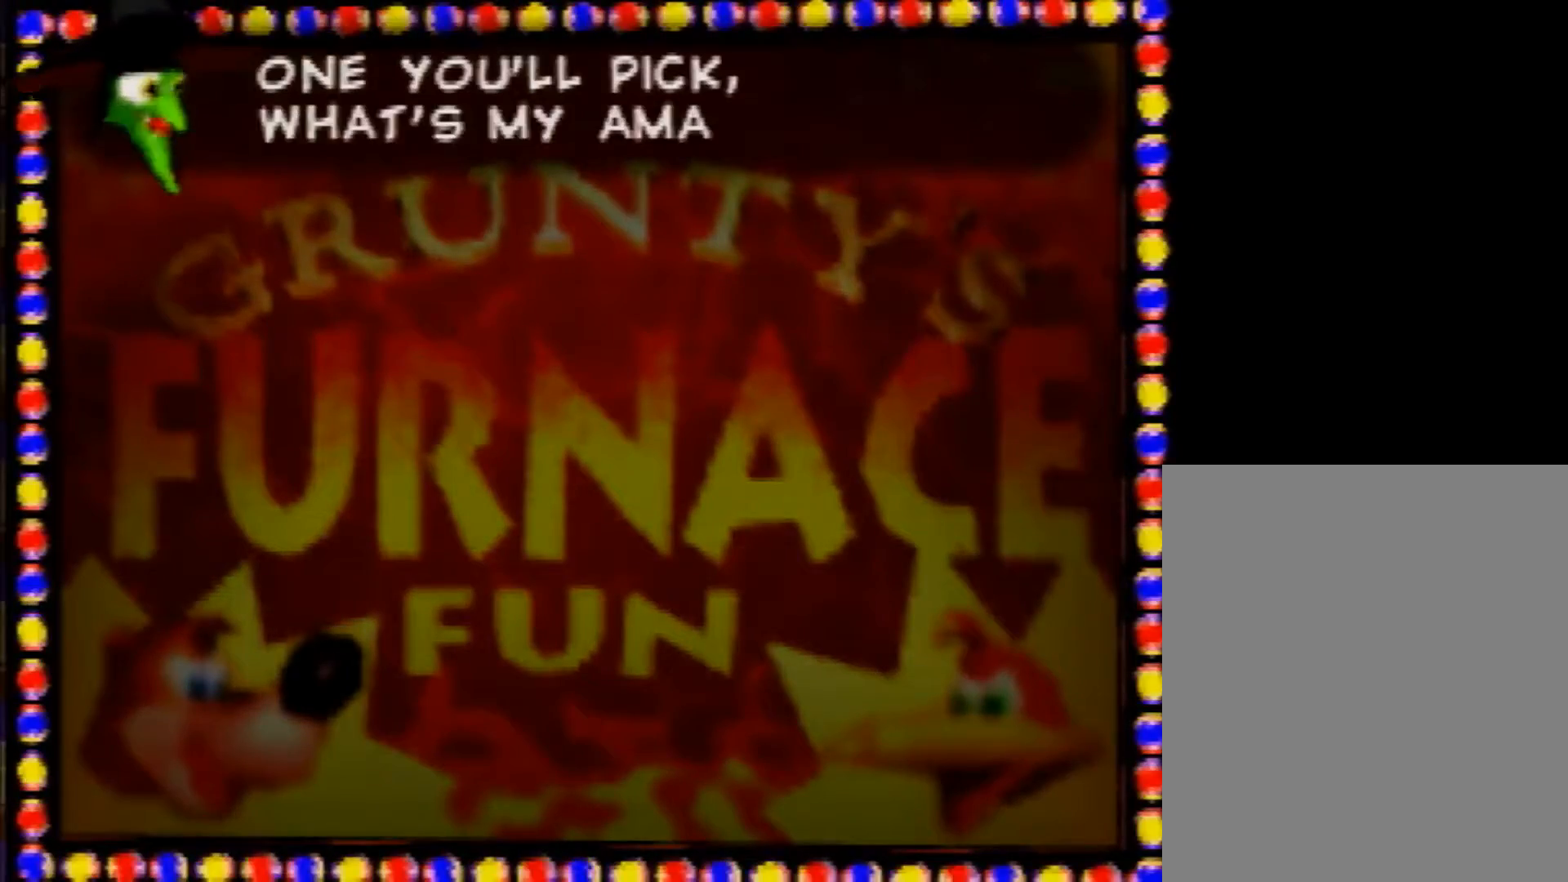
{"buttons": ["A", "B"], "left_stick": "center", "events": []}
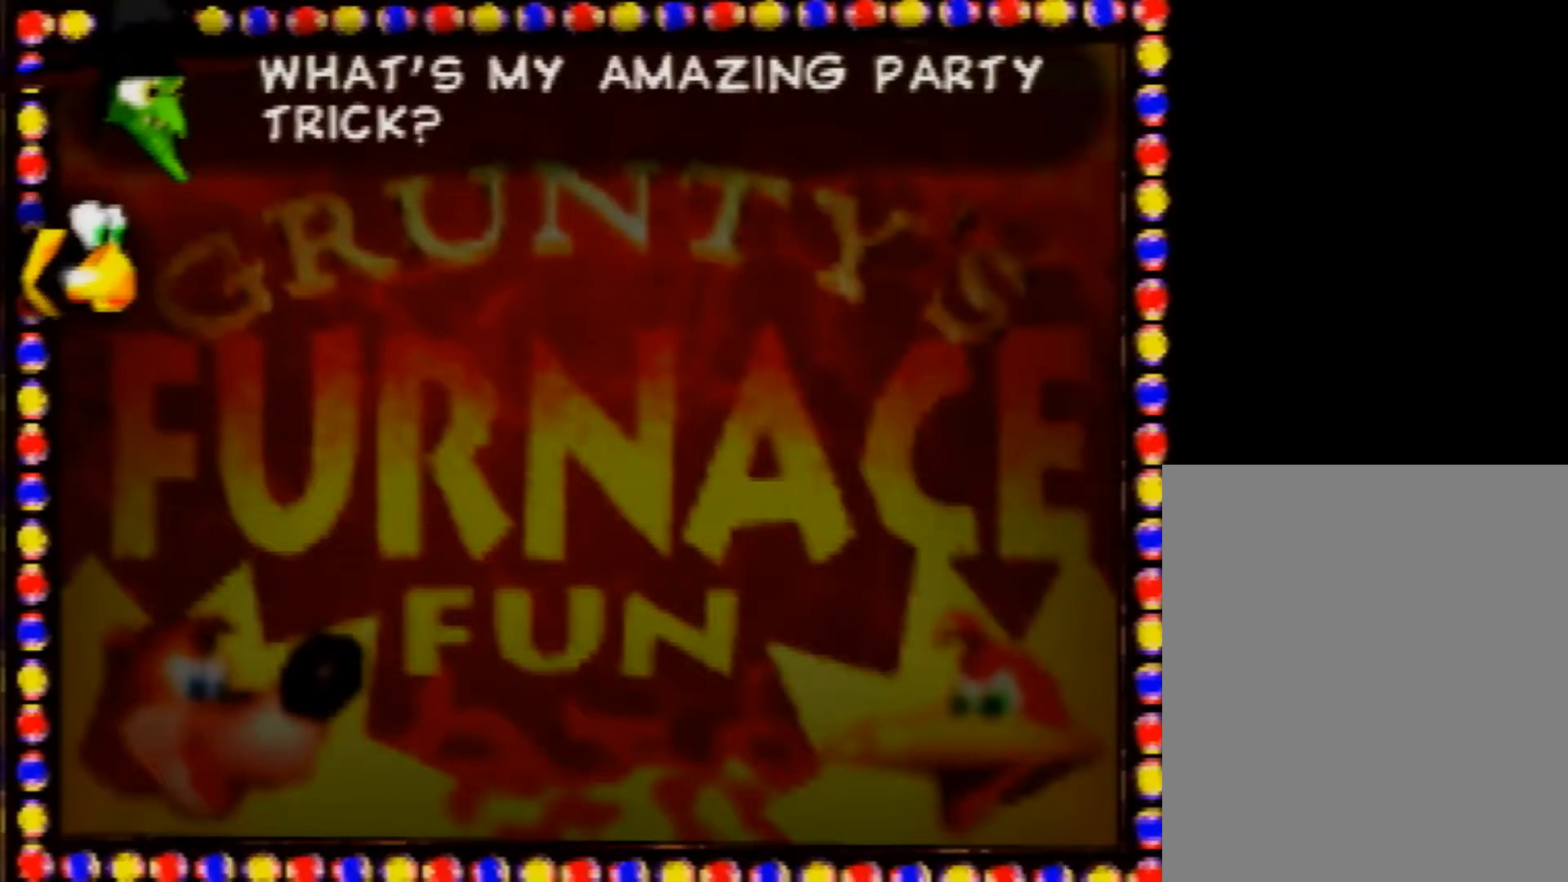
{"buttons": [], "left_stick": "center", "events": [[160, "B", "up"], [200, "A", "up"]]}
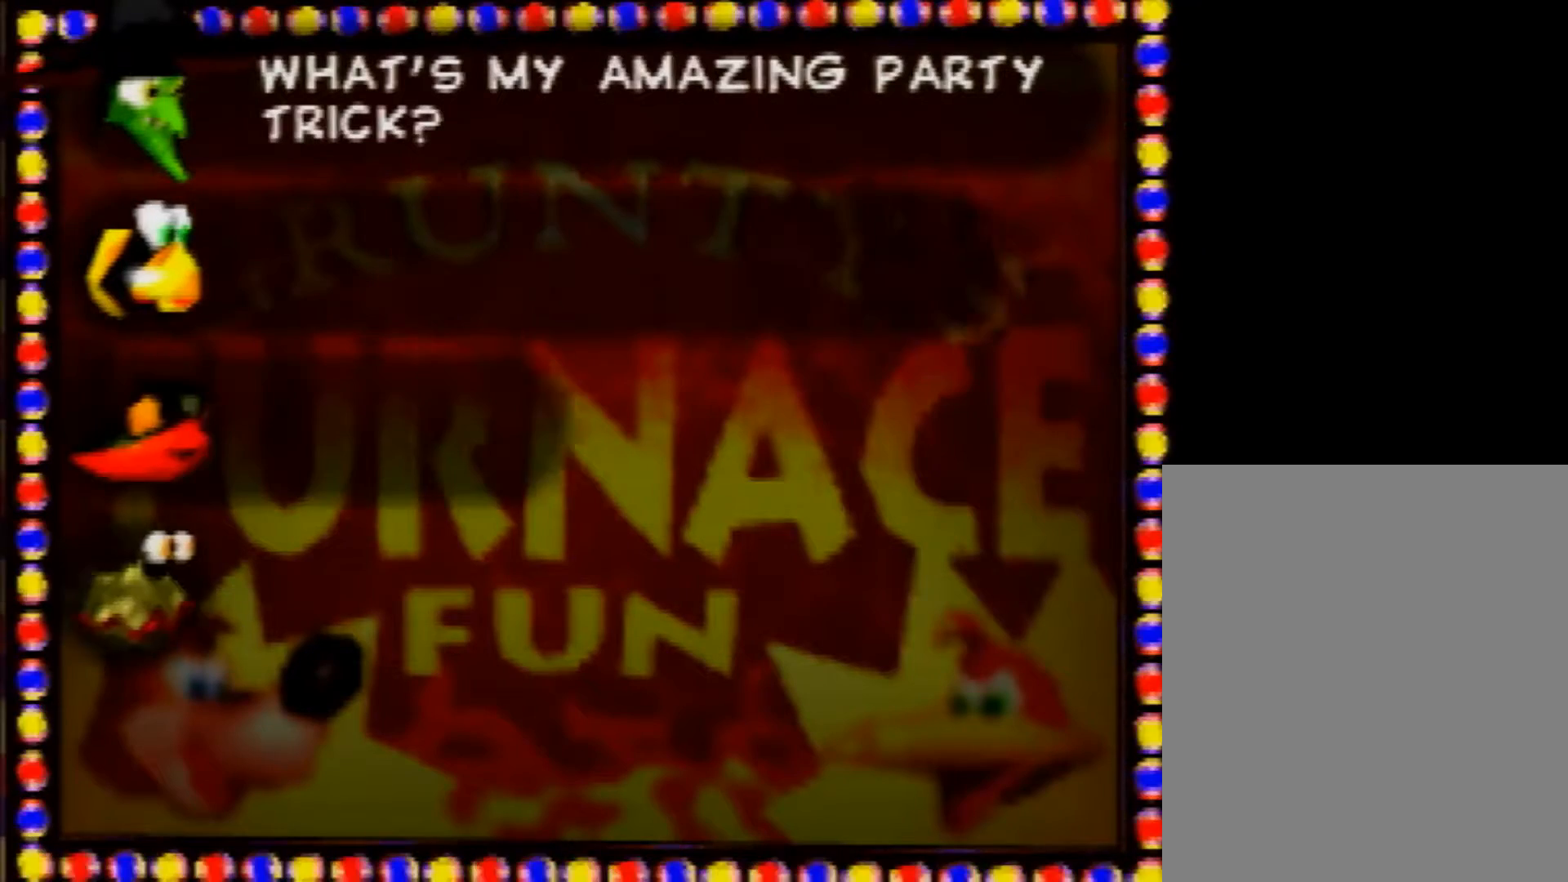
{"buttons": [], "left_stick": "center", "events": []}
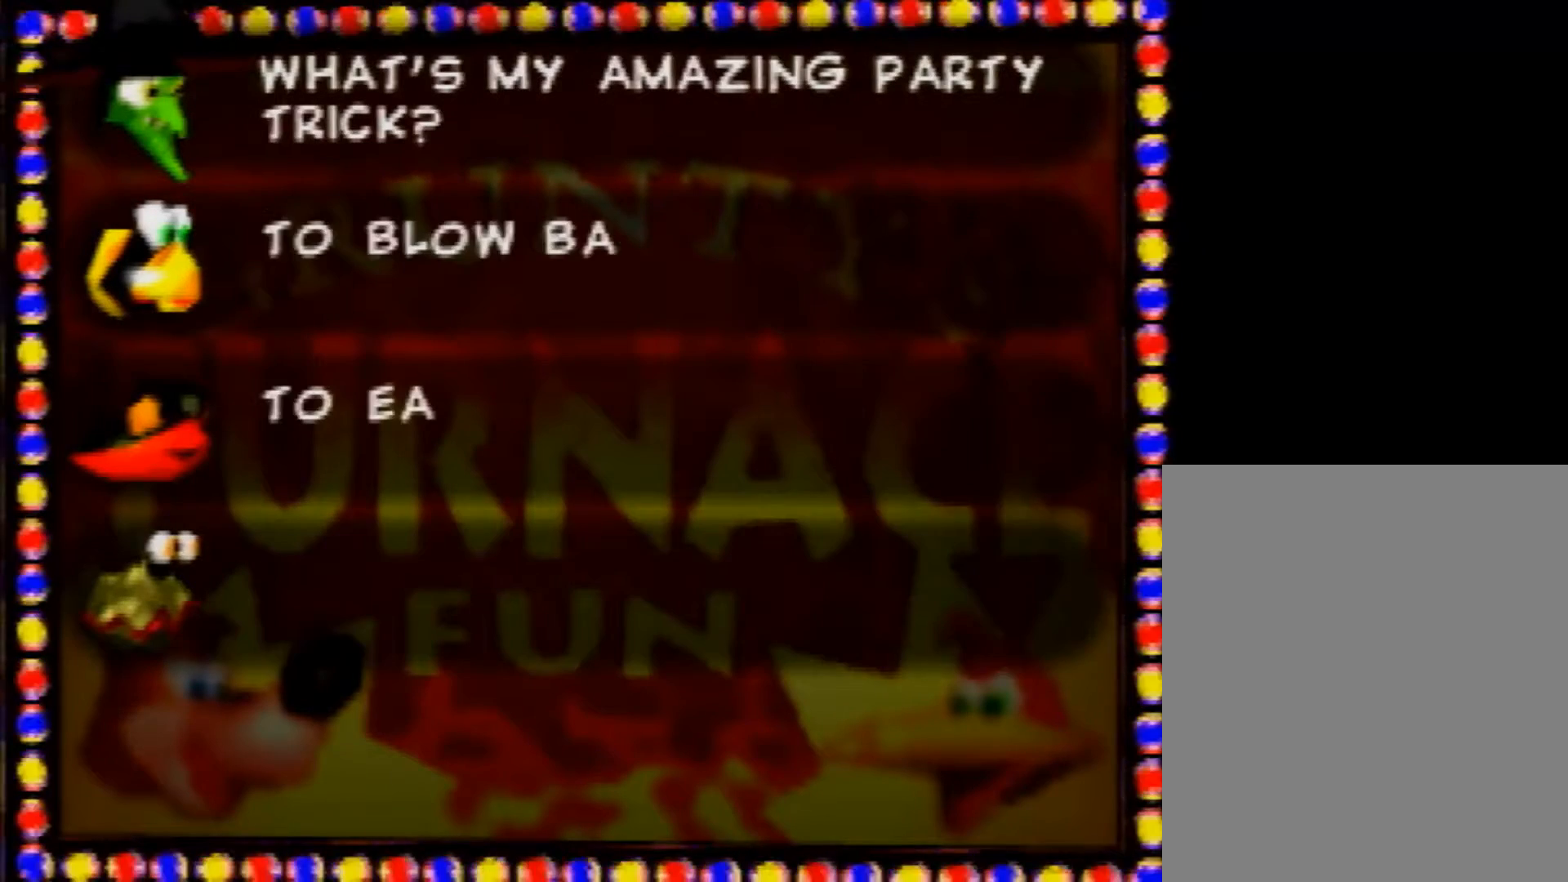
{"buttons": [], "left_stick": "center", "events": []}
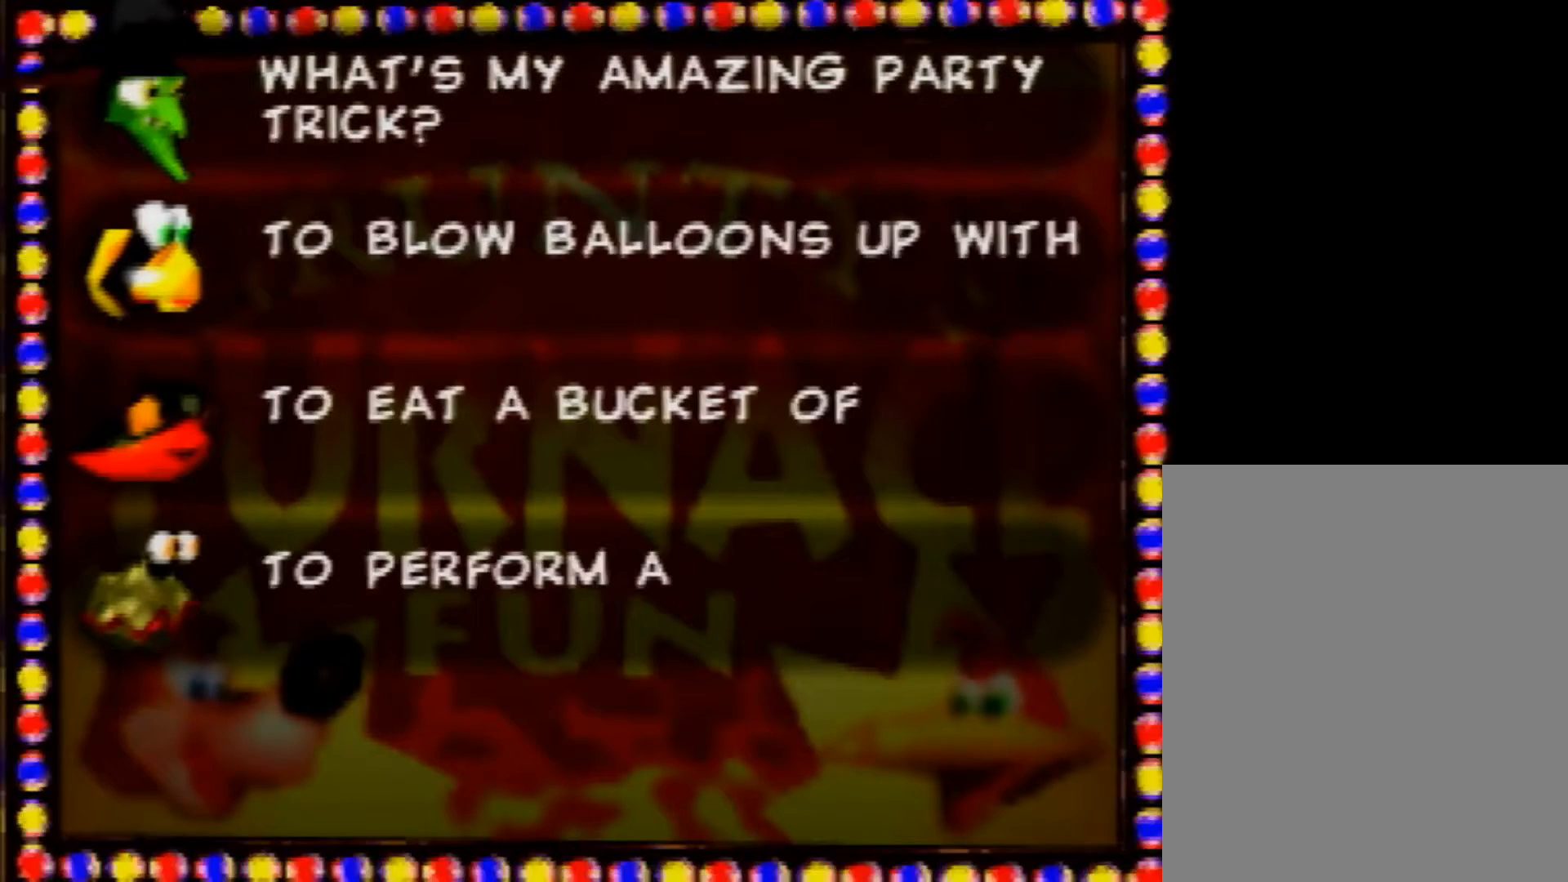
{"buttons": [], "left_stick": "down", "events": [[520, "left_stick", "down"]]}
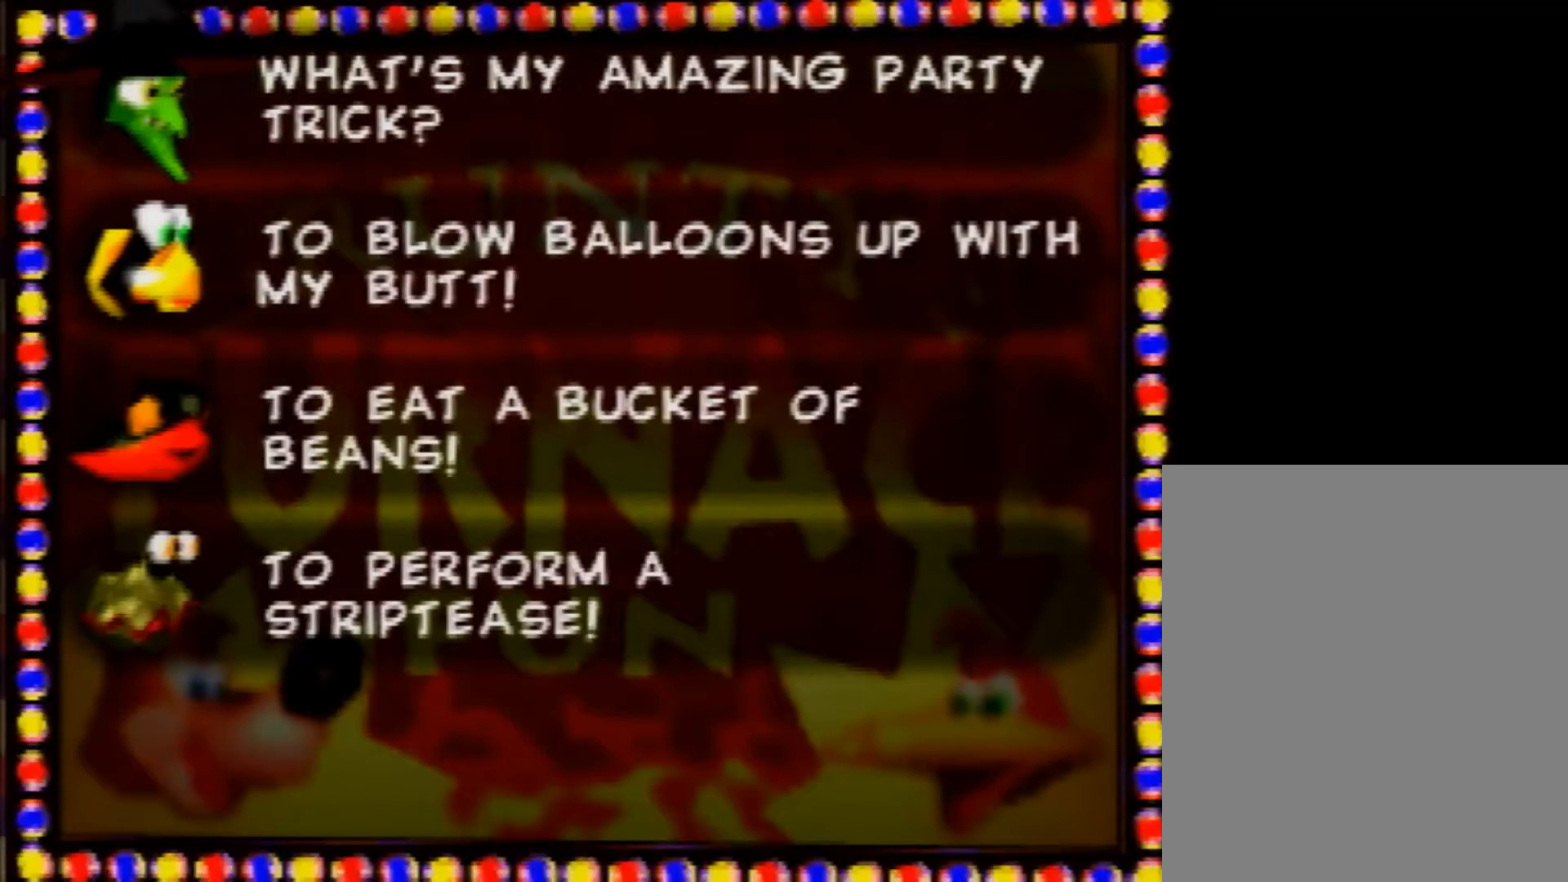
{"buttons": [], "left_stick": "center", "events": [[40, "left_stick", "center"]]}
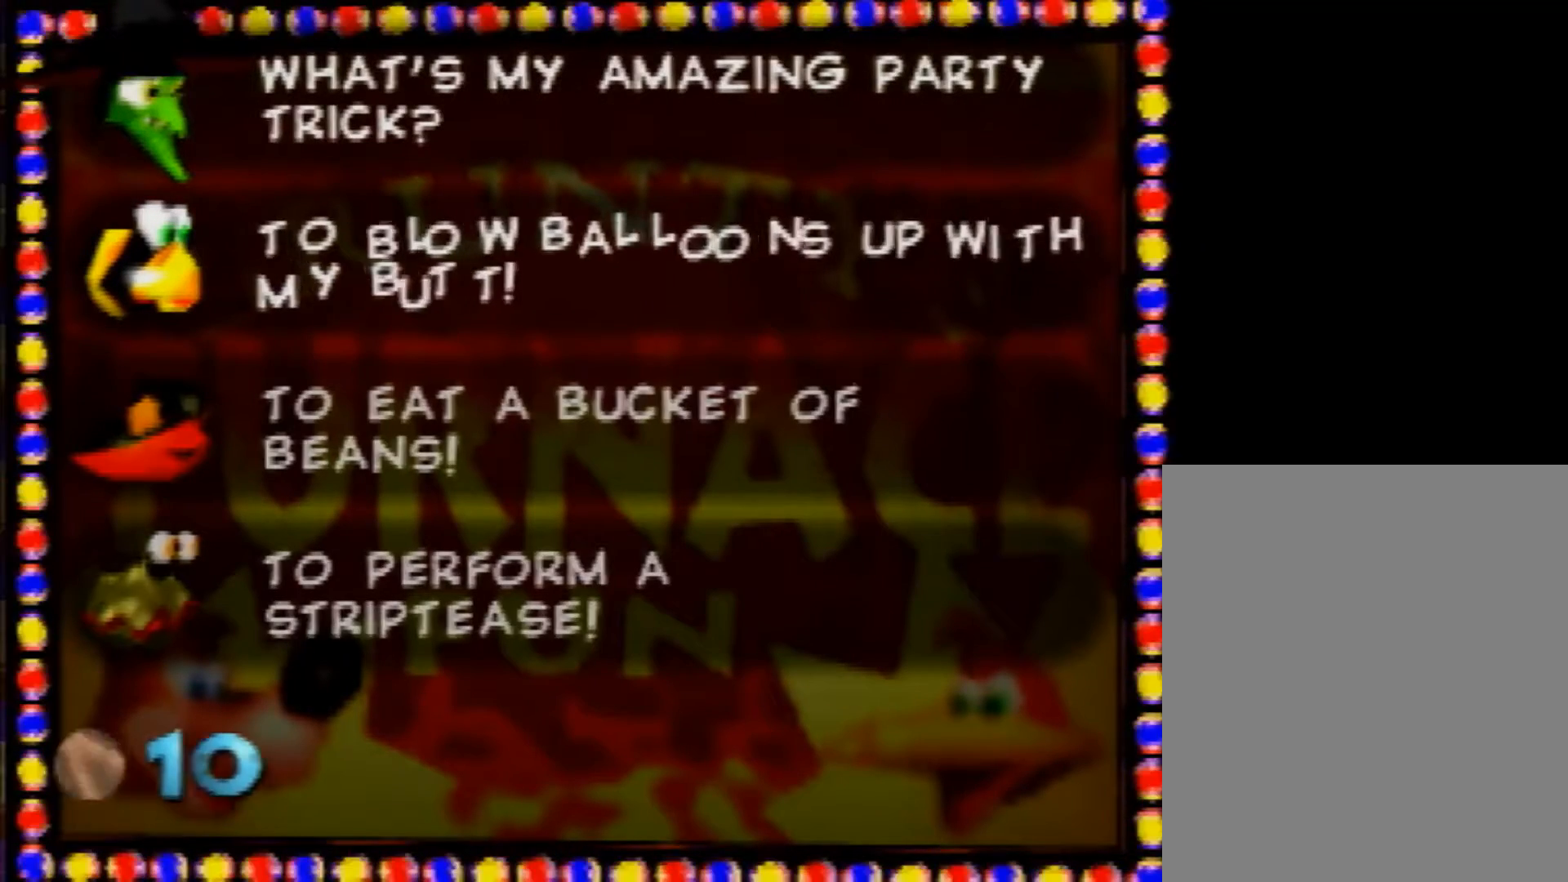
{"buttons": [], "left_stick": "down", "events": [[40, "left_stick", "down"], [120, "left_stick", "center"], [520, "left_stick", "down"]]}
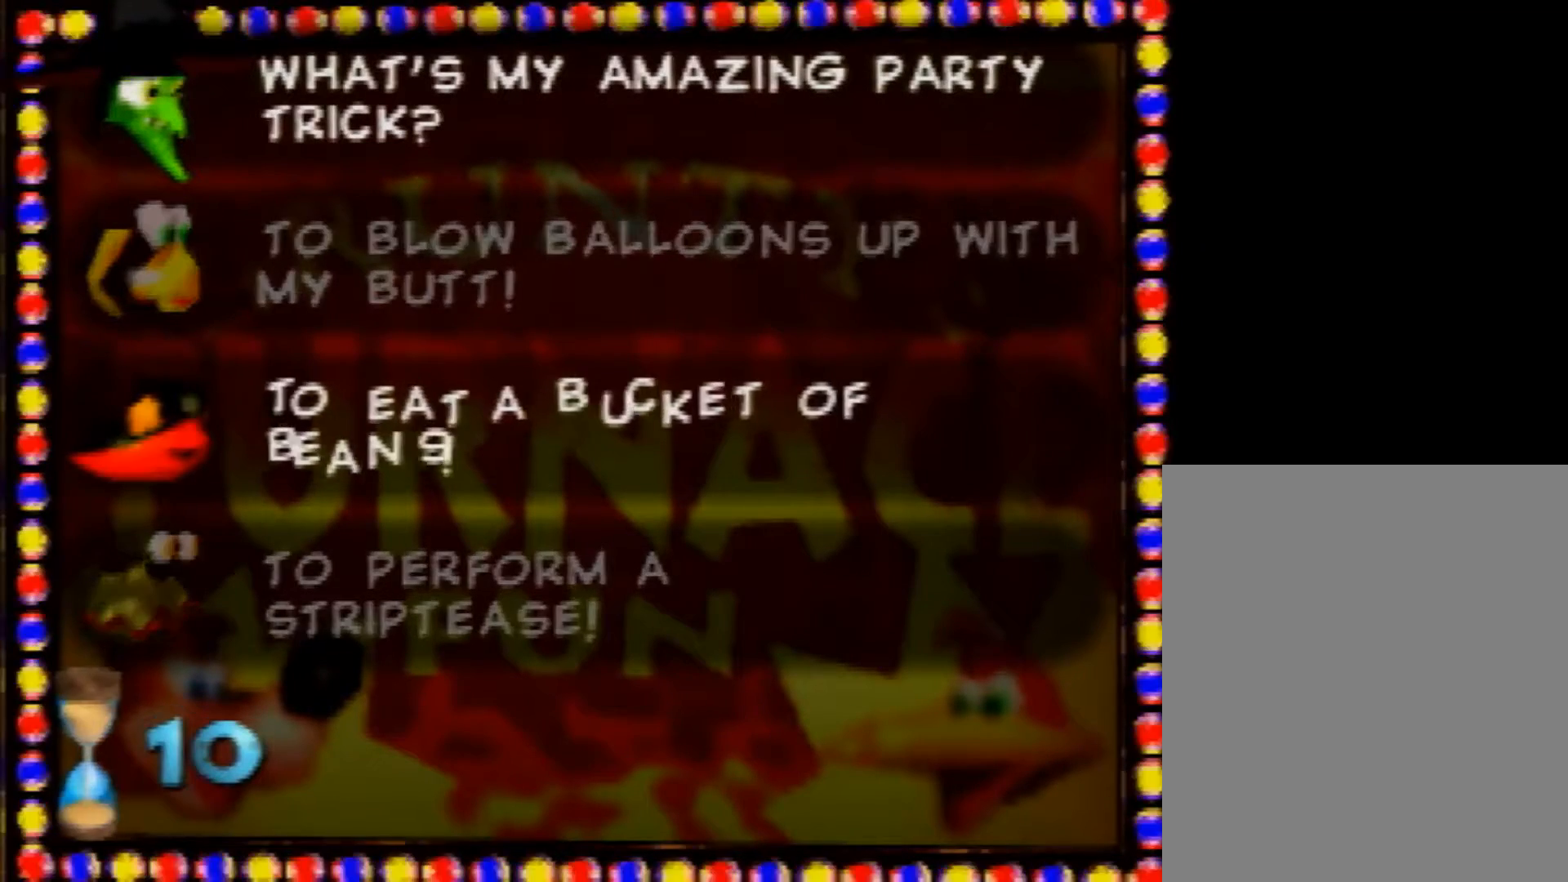
{"buttons": [], "left_stick": "center", "events": [[120, "left_stick", "center"], [200, "A", "down"], [320, "A", "up"], [400, "A", "down"], [480, "A", "up"]]}
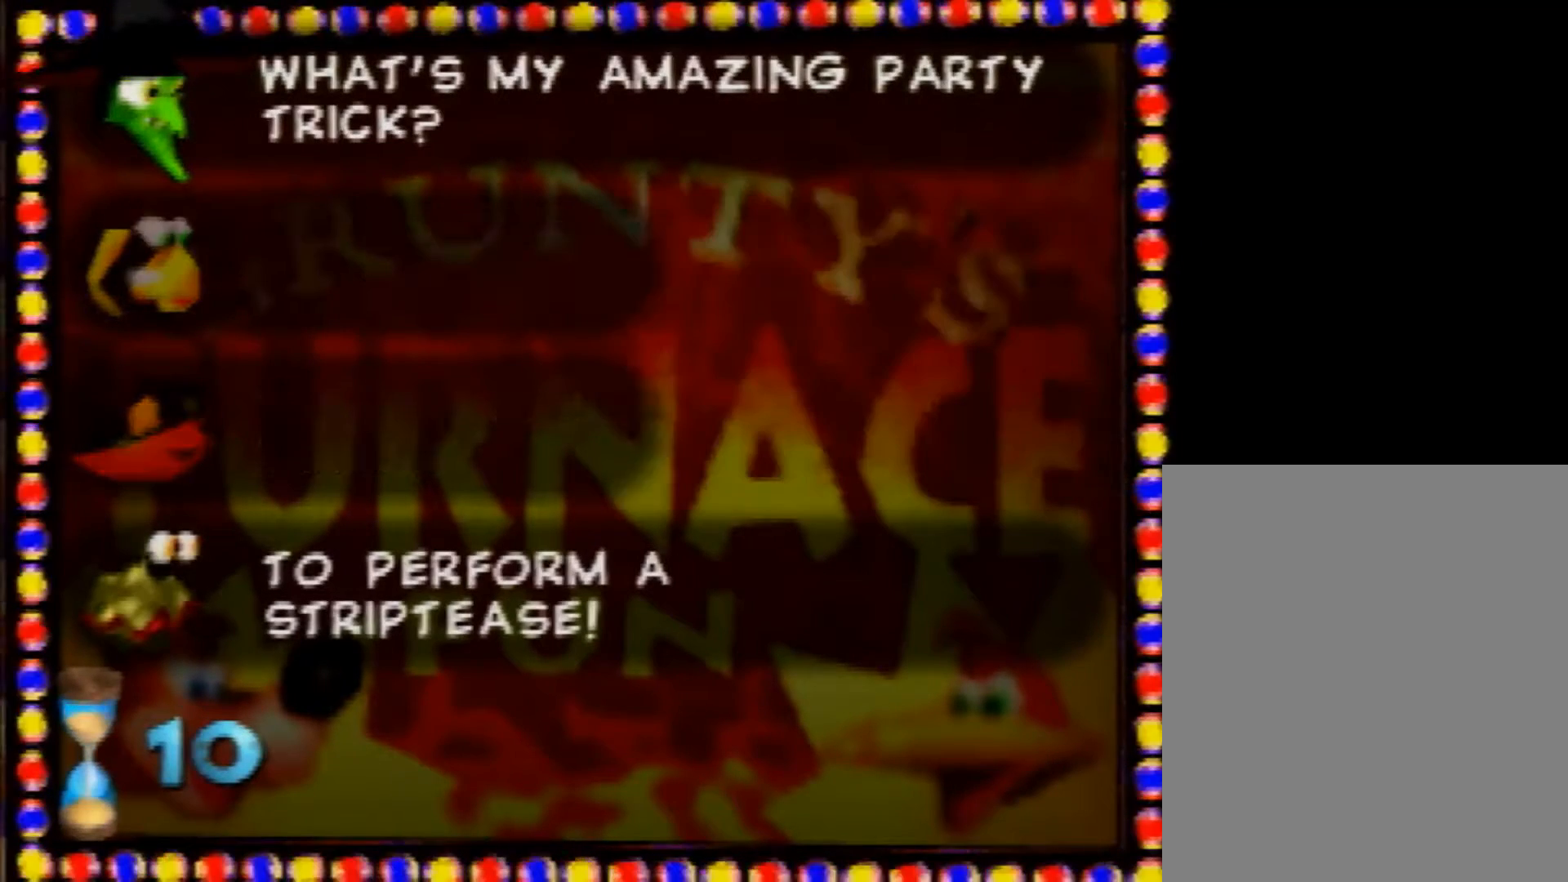
{"buttons": [], "left_stick": "center", "events": []}
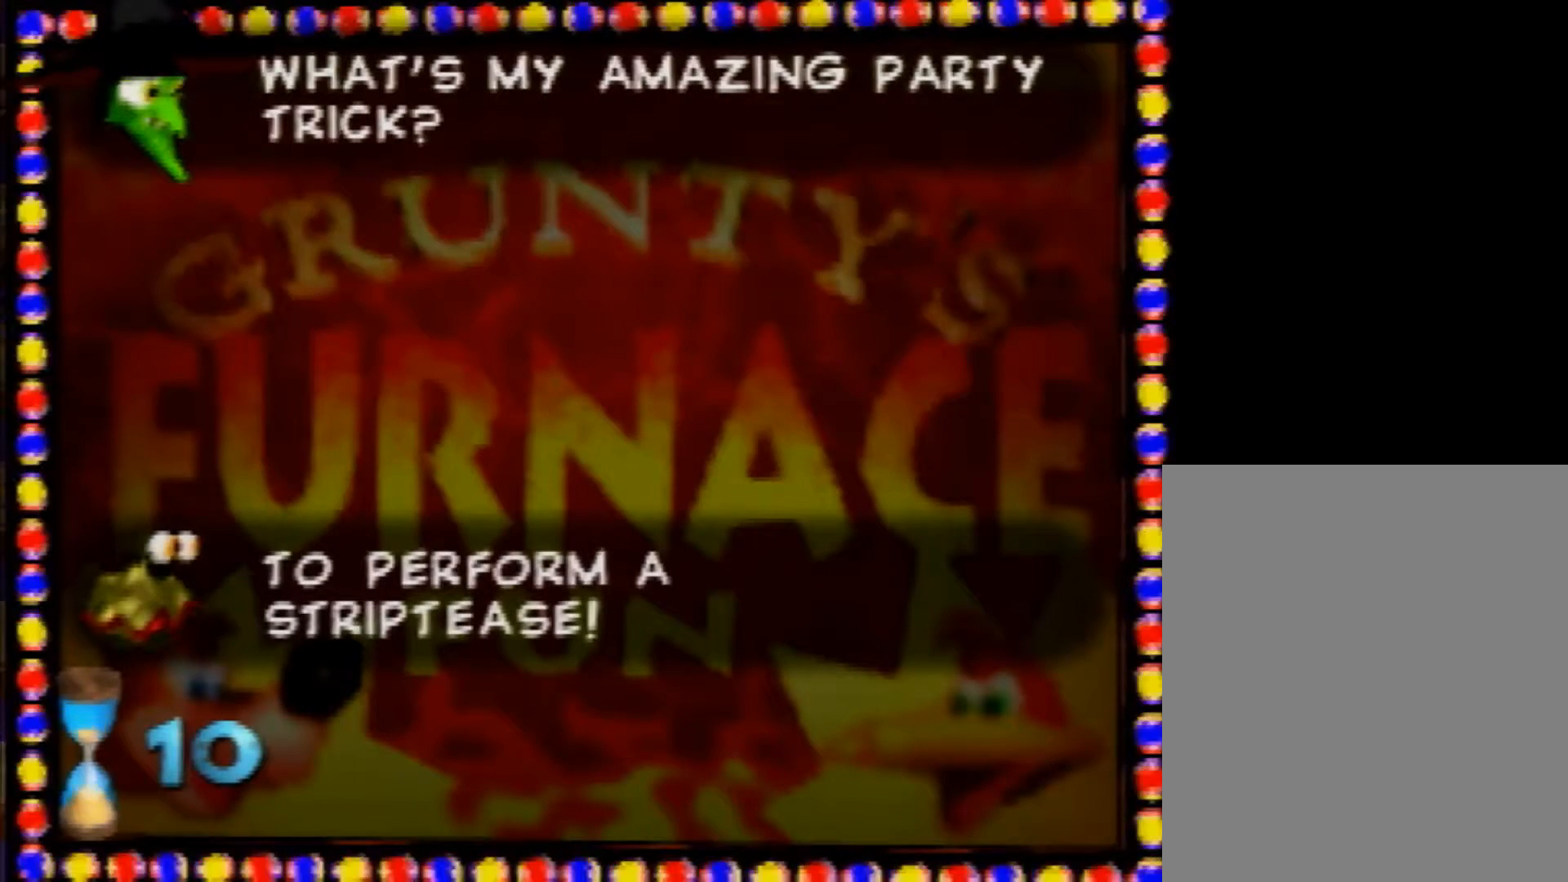
{"buttons": [], "left_stick": "center", "events": []}
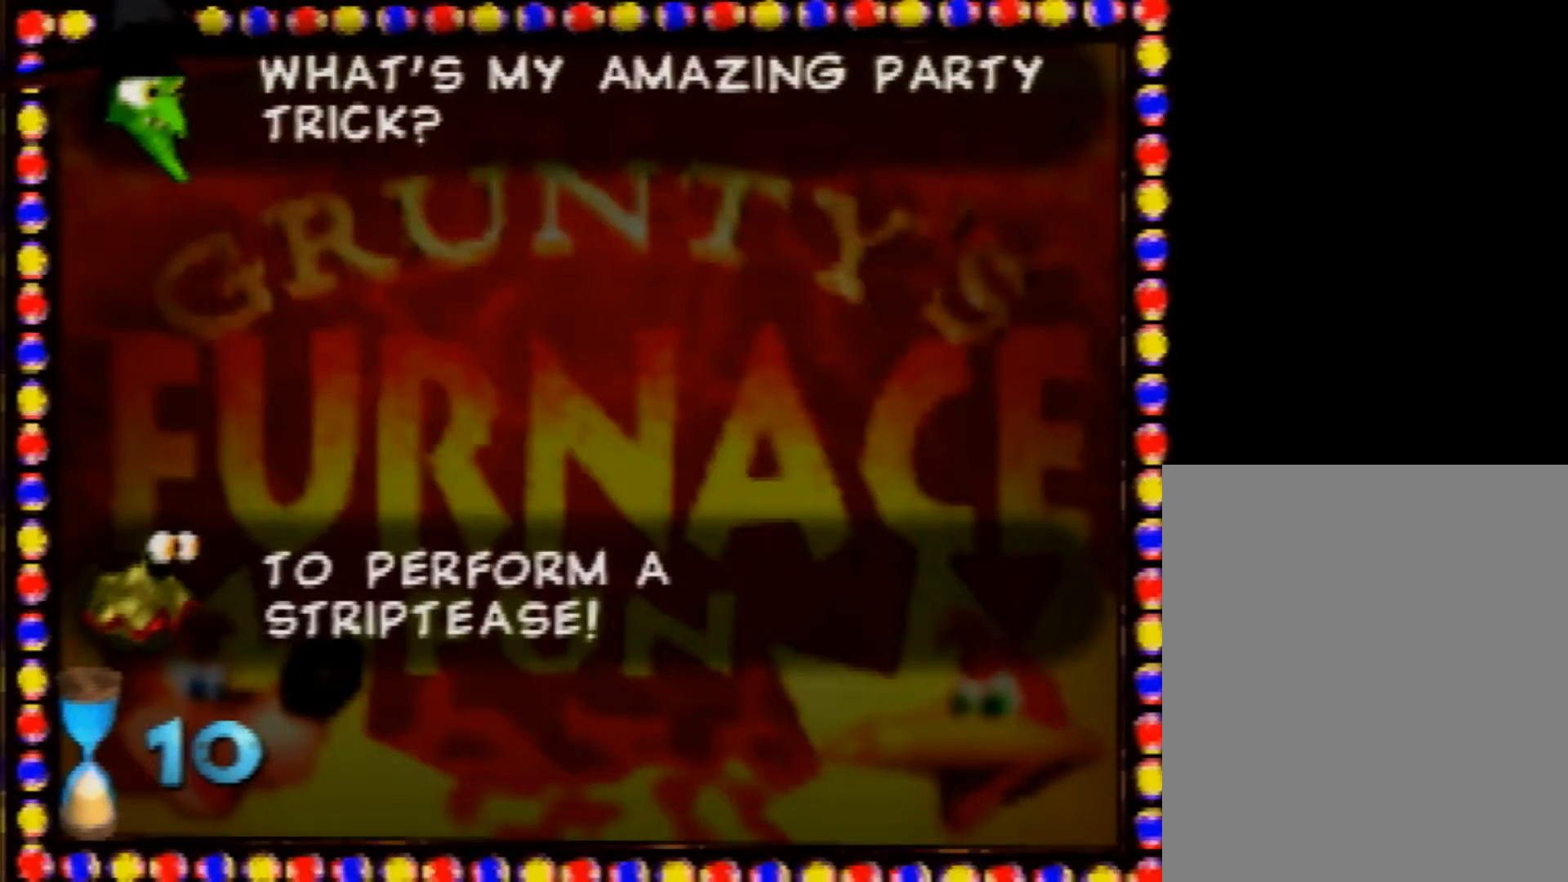
{"buttons": [], "left_stick": "center", "events": []}
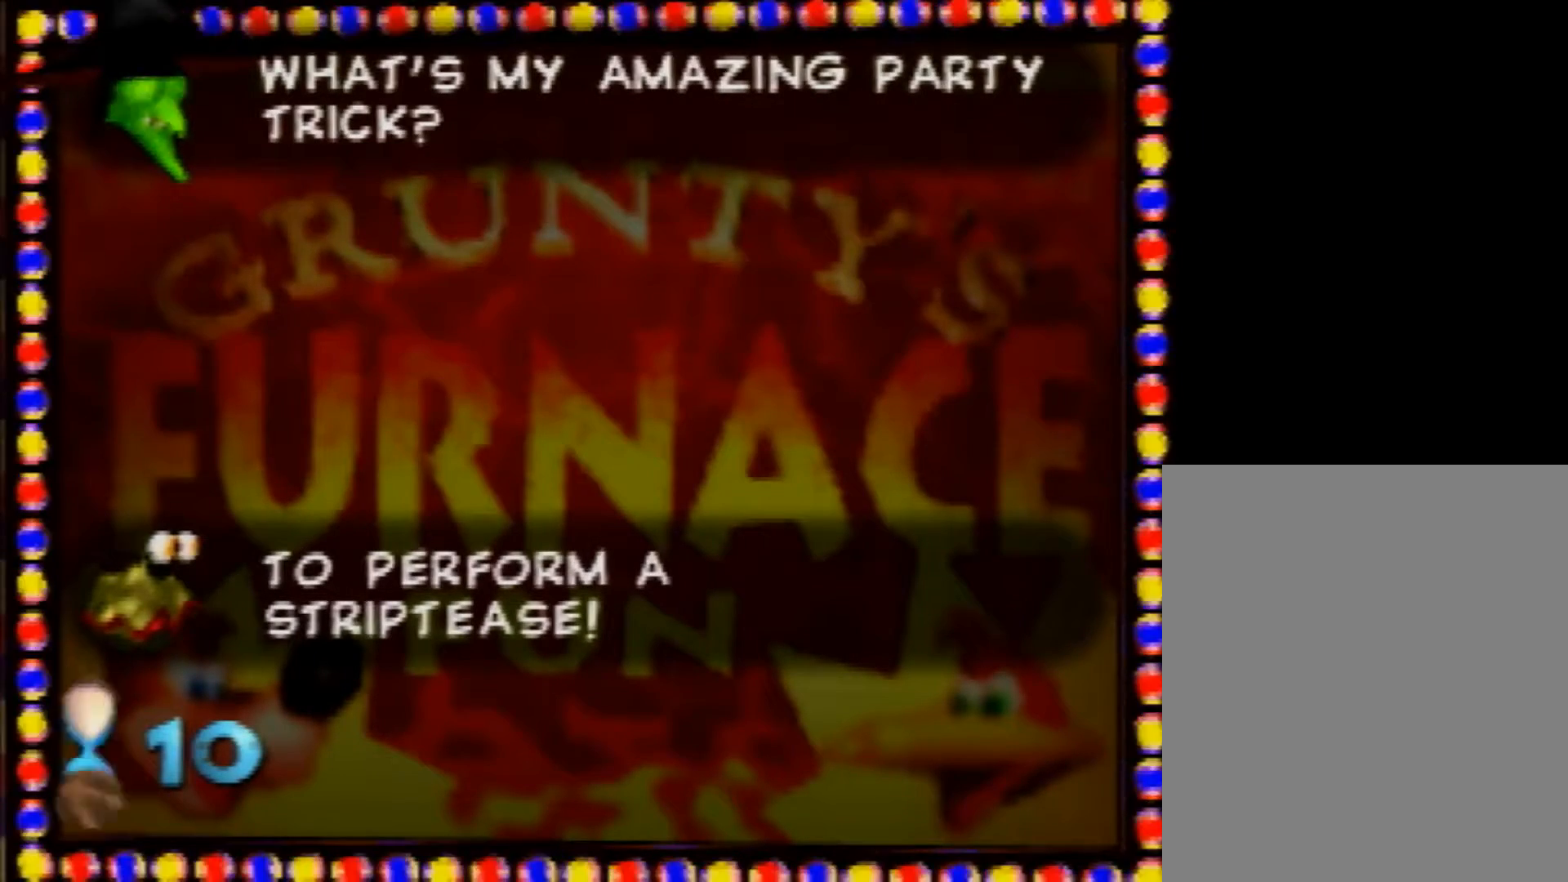
{"buttons": [], "left_stick": "center", "events": []}
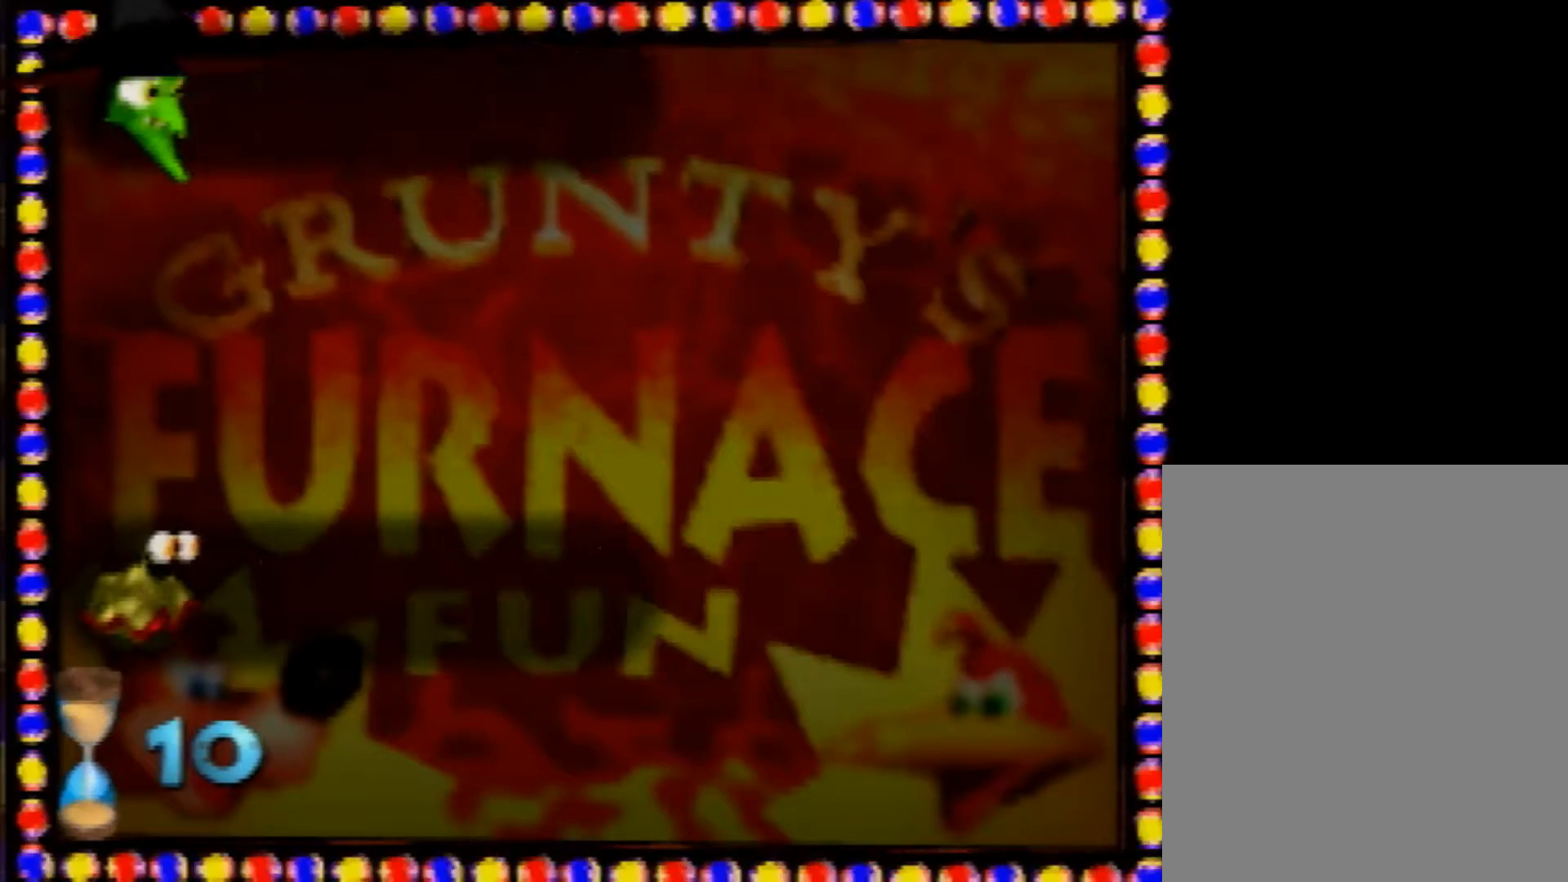
{"buttons": [], "left_stick": "center", "events": [[360, "A", "down"], [440, "A", "up"]]}
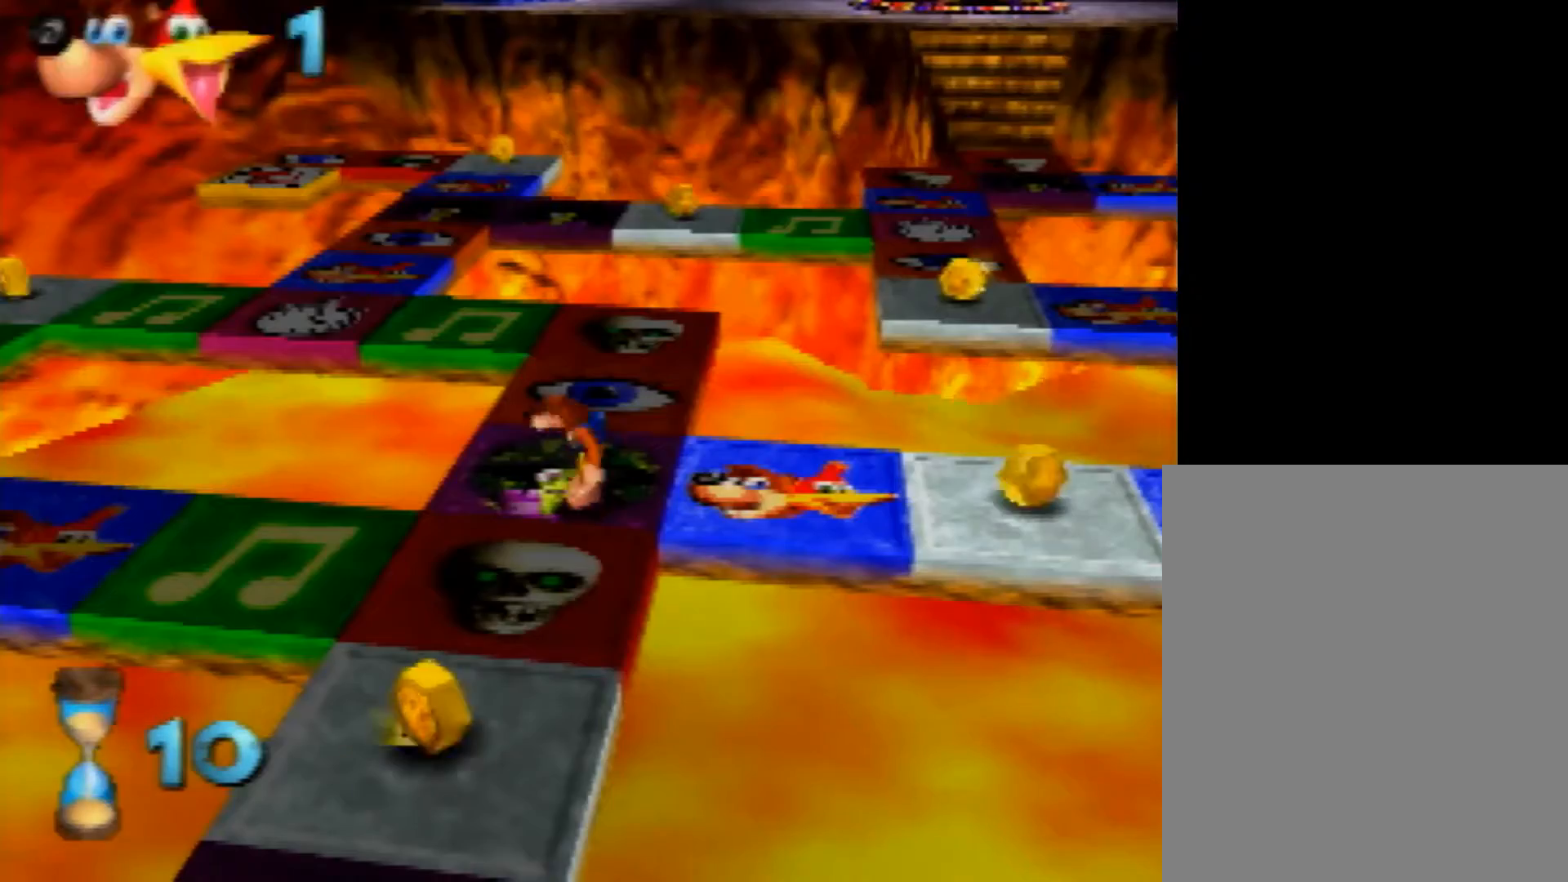
{"buttons": ["A"], "left_stick": "center", "events": [[40, "A", "down"], [120, "A", "up"], [200, "A", "down"], [240, "A", "up"], [440, "A", "down"]]}
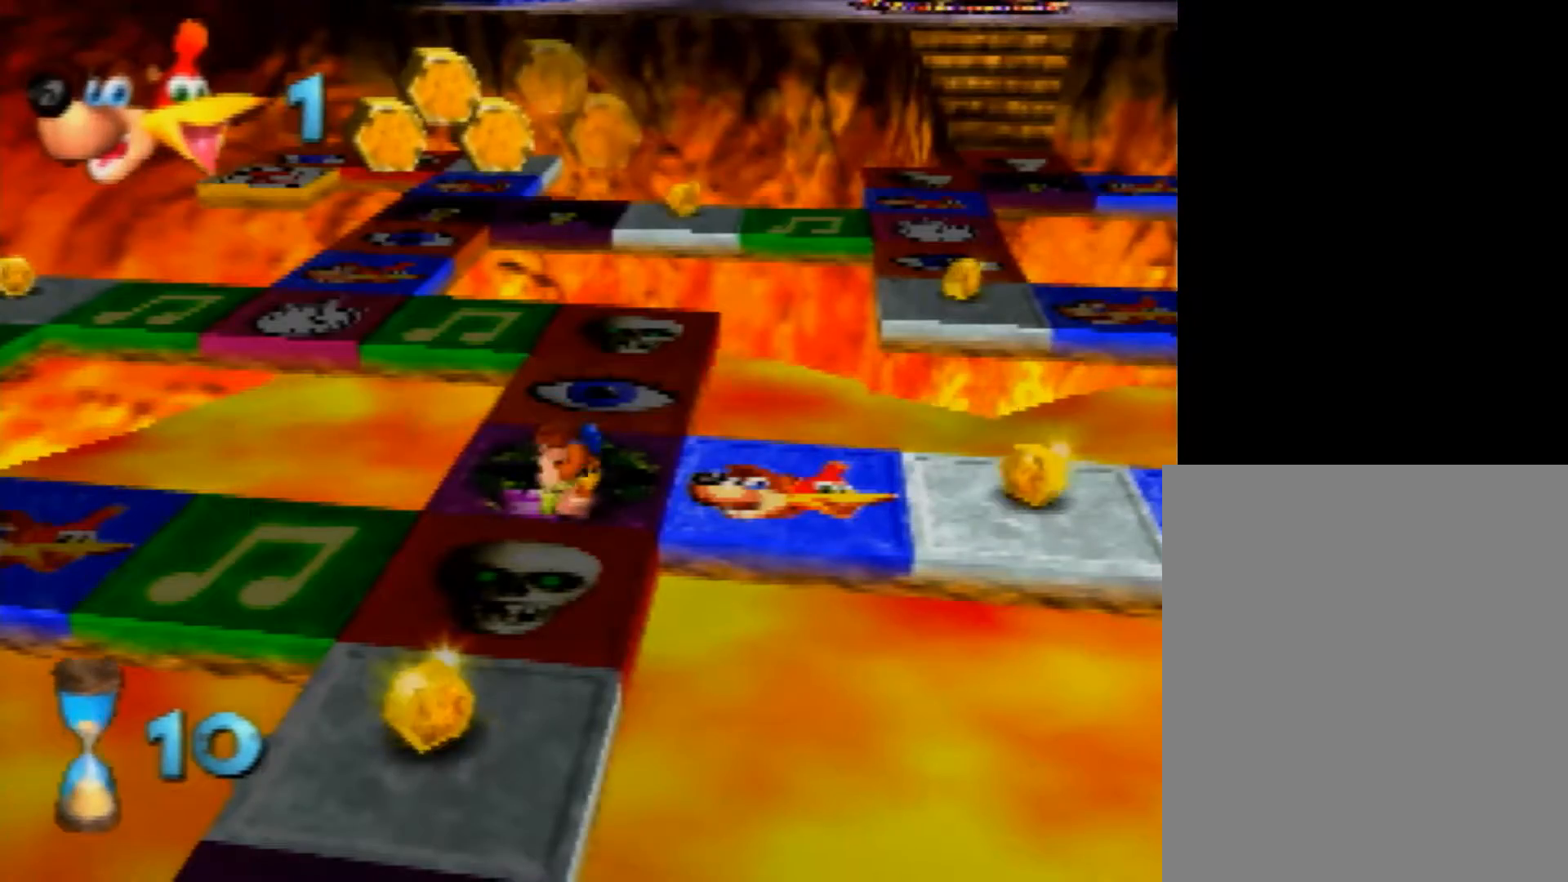
{"buttons": ["A", "B"], "left_stick": "center", "events": [[40, "A", "up"], [120, "A", "down"], [200, "A", "up"], [240, "A", "down"], [320, "A", "up"], [520, "A", "down"], [520, "B", "down"]]}
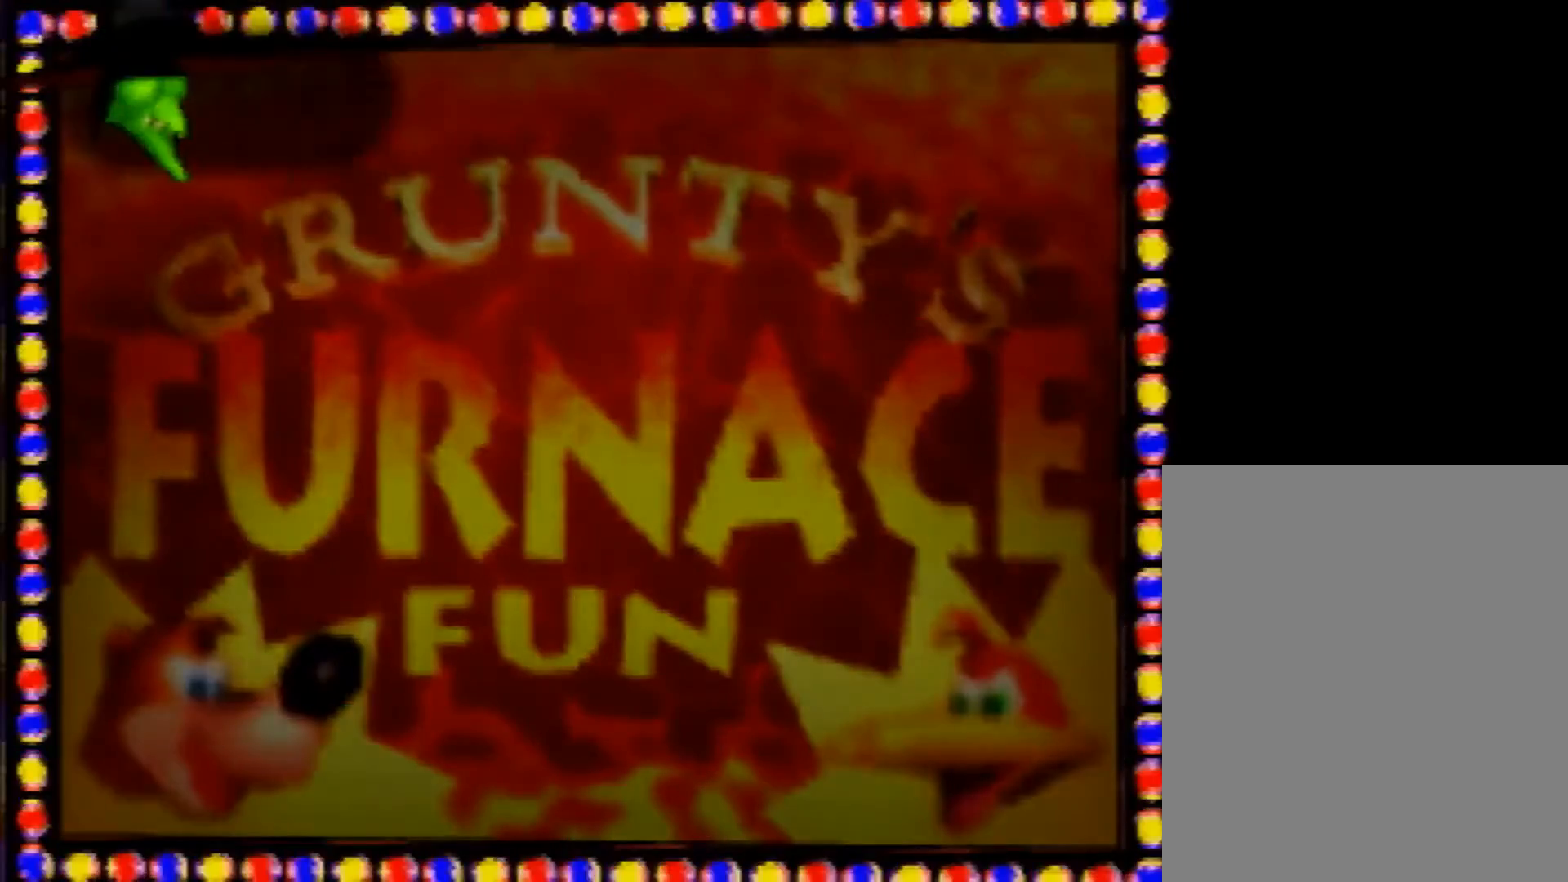
{"buttons": ["A", "B"], "left_stick": "center", "events": []}
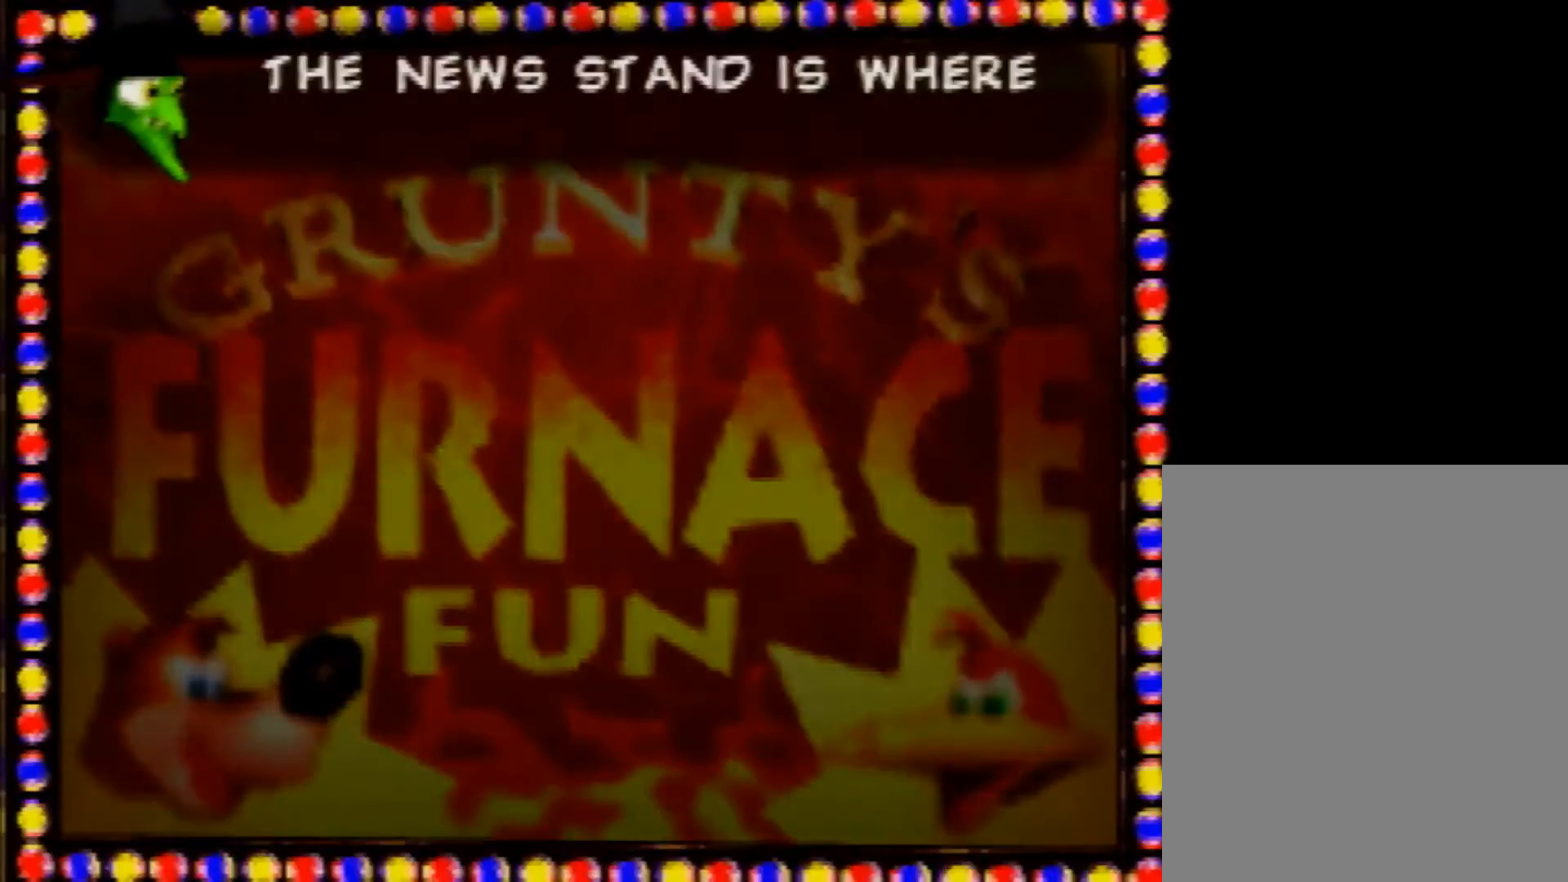
{"buttons": ["A", "B"], "left_stick": "center", "events": []}
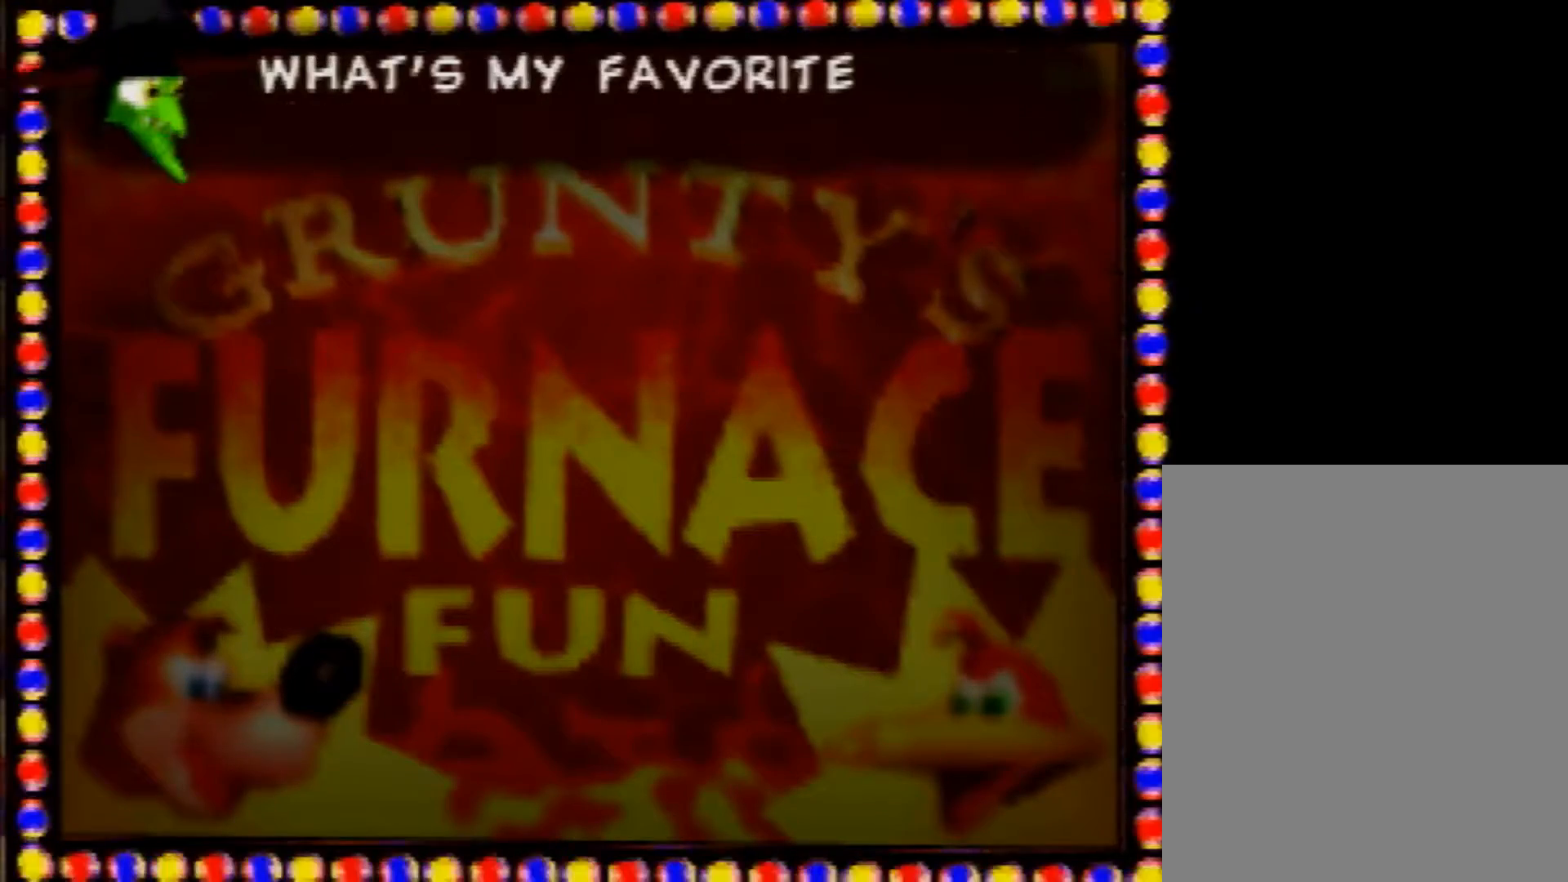
{"buttons": ["A", "B"], "left_stick": "center", "events": []}
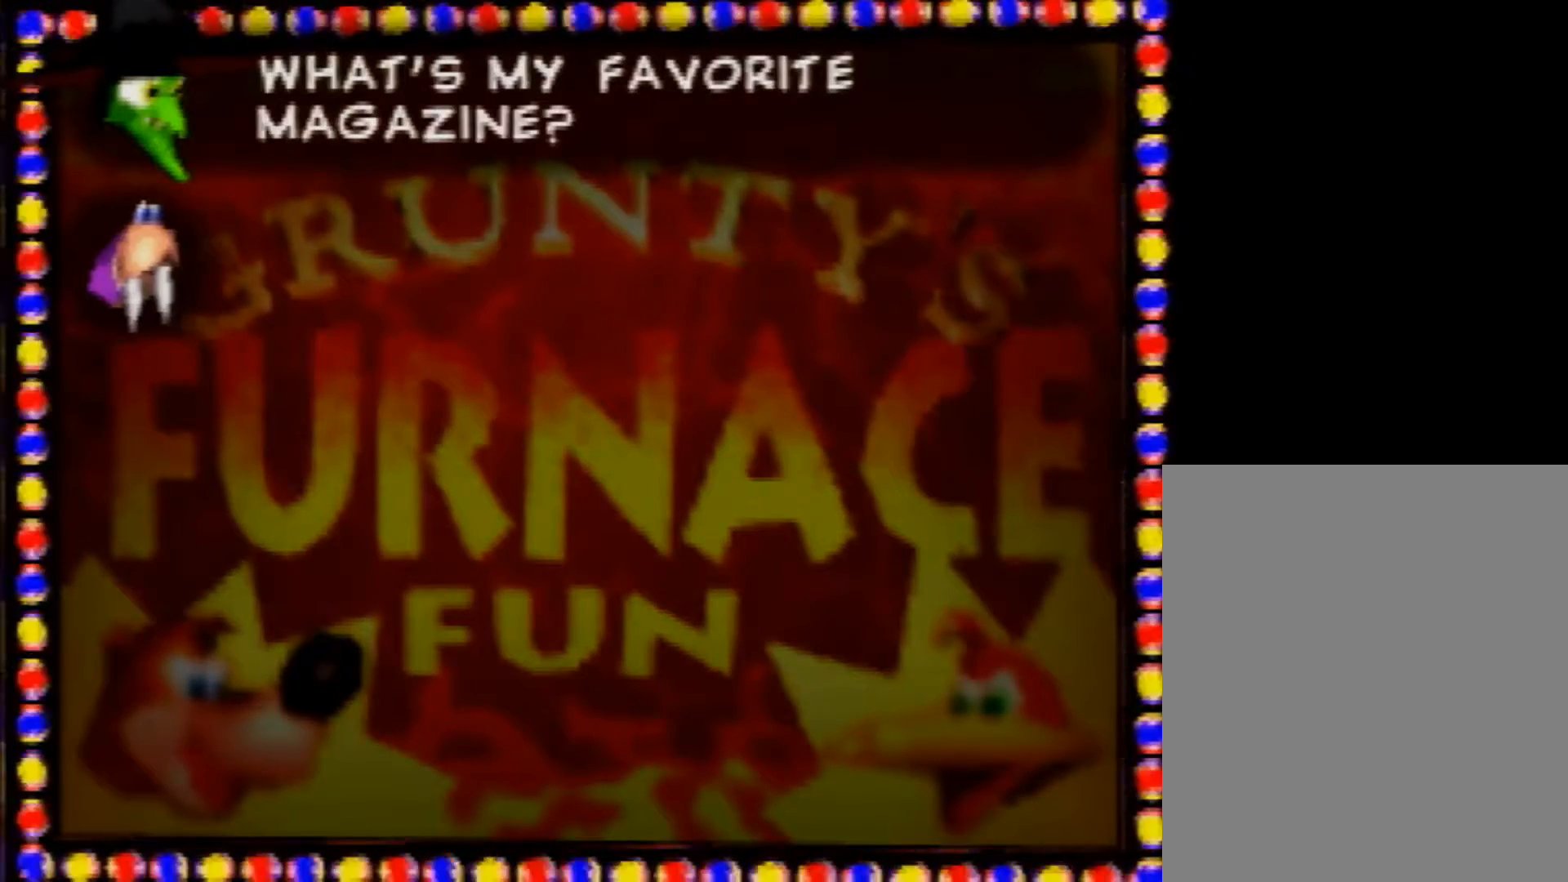
{"buttons": [], "left_stick": "center", "events": [[160, "B", "up"], [200, "A", "up"]]}
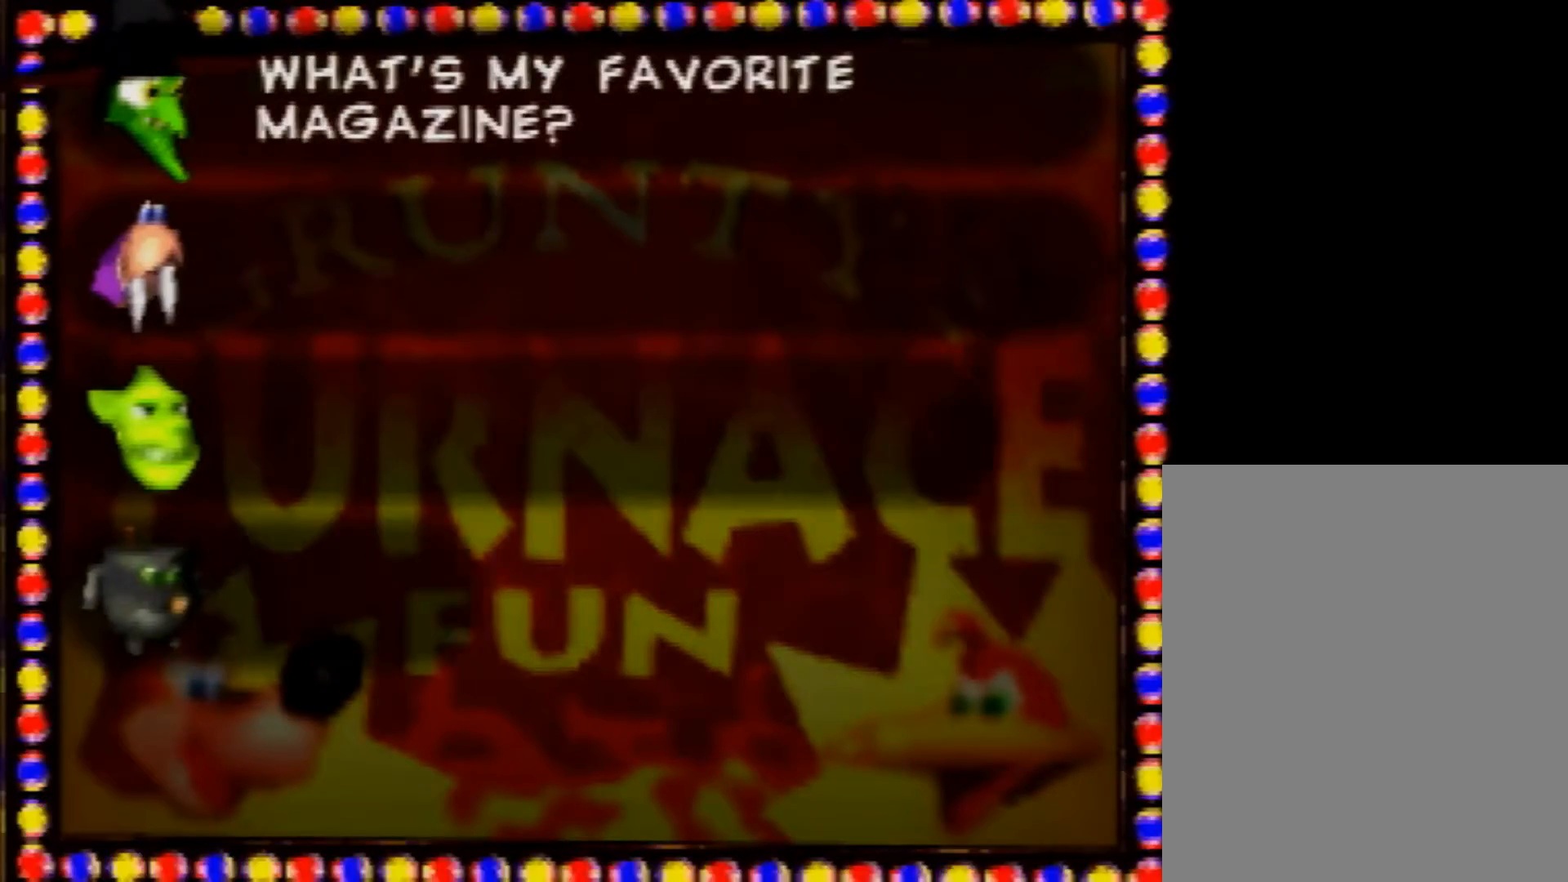
{"buttons": [], "left_stick": "center", "events": []}
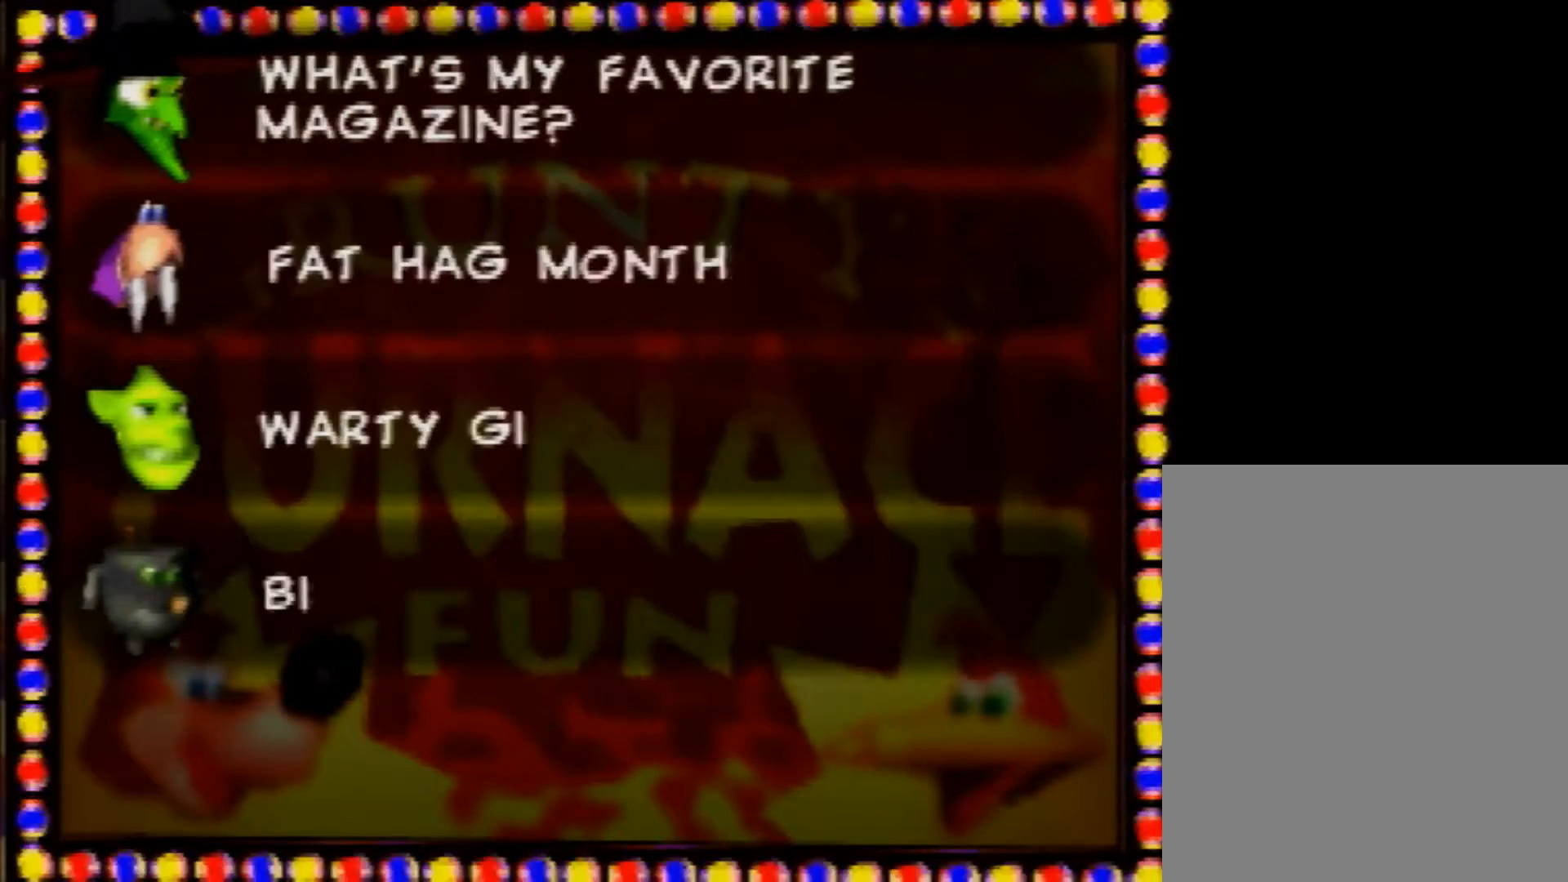
{"buttons": [], "left_stick": "center", "events": []}
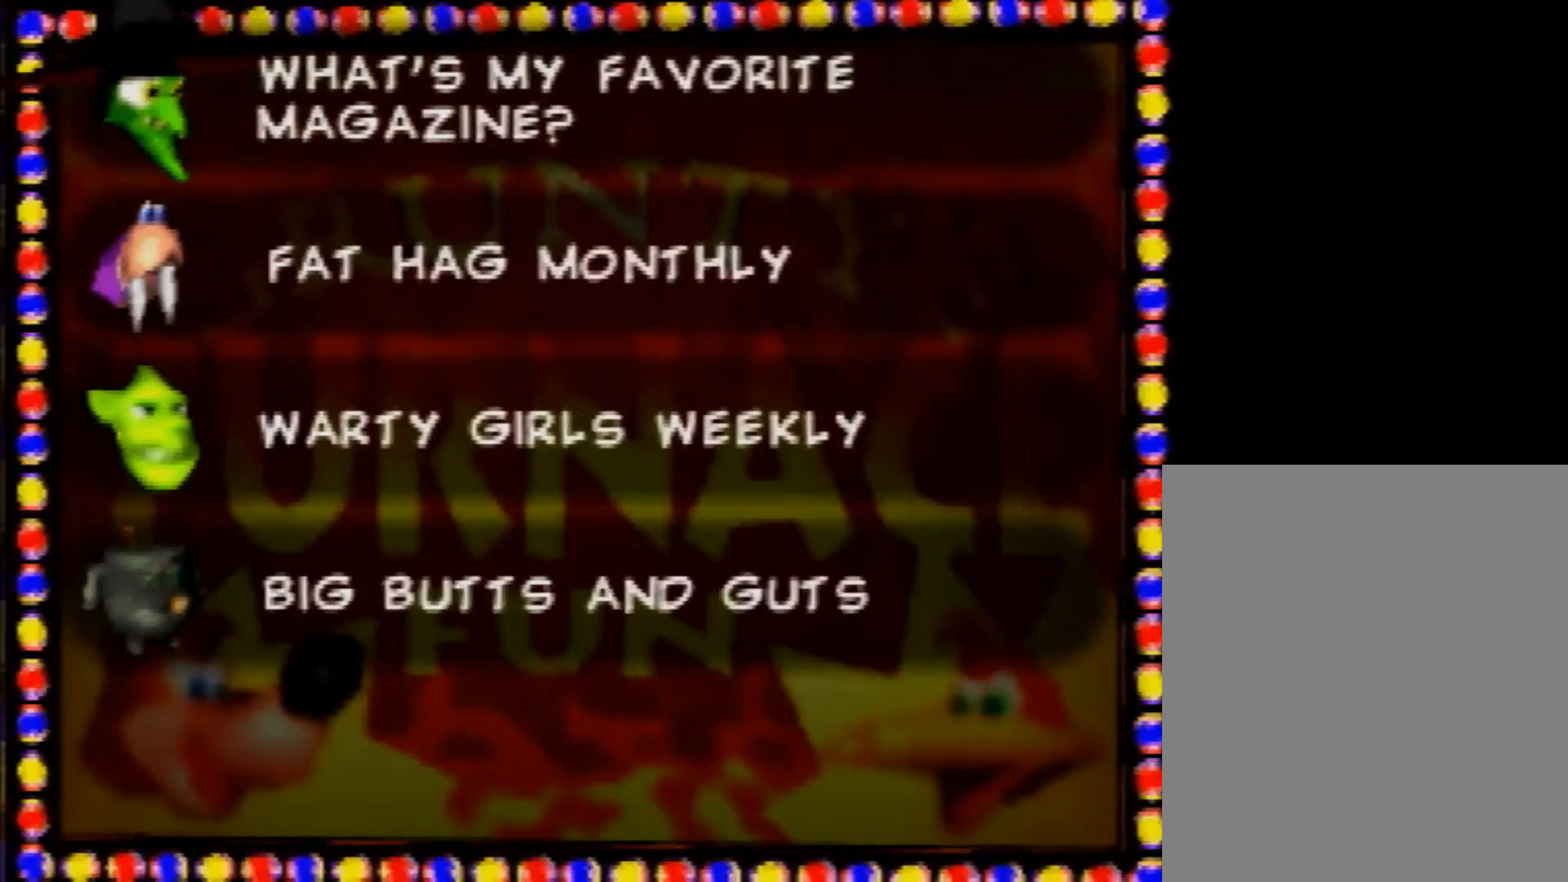
{"buttons": [], "left_stick": "center", "events": []}
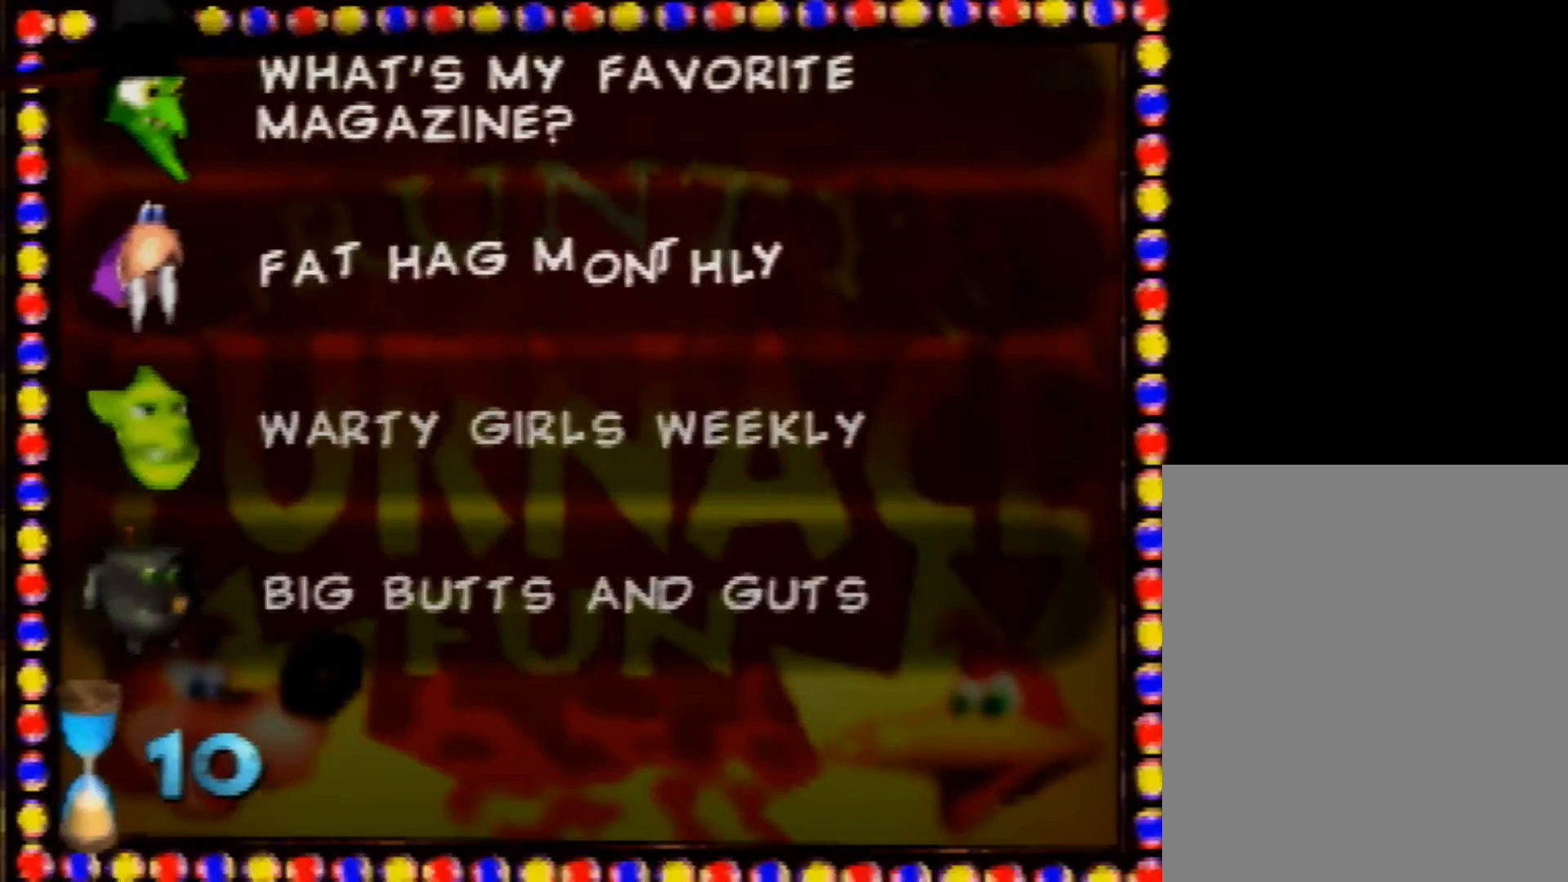
{"buttons": [], "left_stick": "down", "events": [[440, "left_stick", "down"]]}
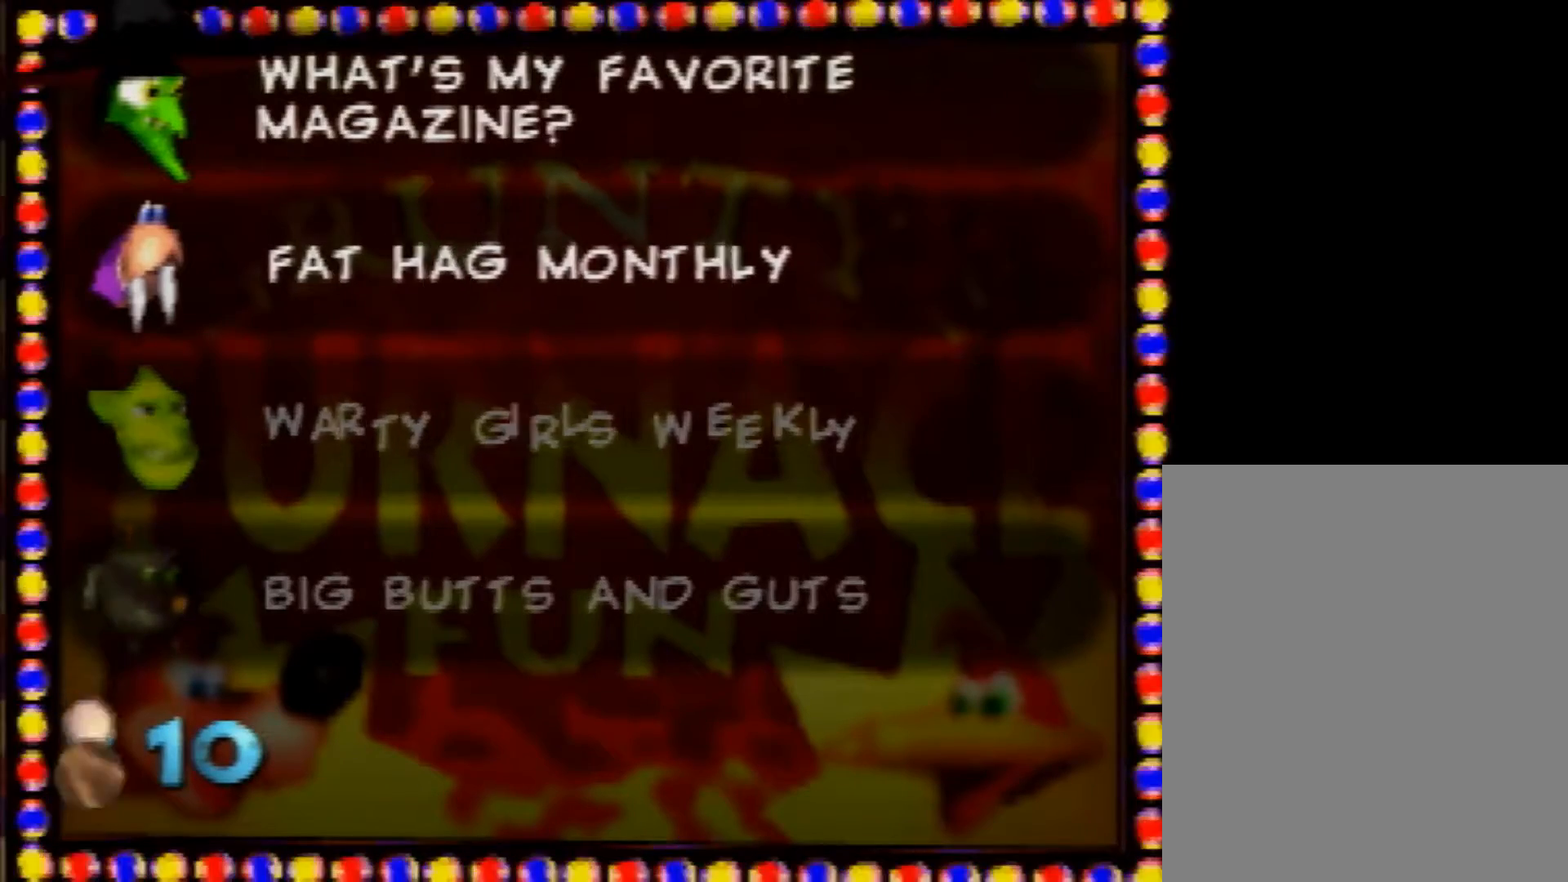
{"buttons": ["A"], "left_stick": "center", "events": [[40, "left_stick", "center"], [320, "A", "down"], [400, "A", "up"], [480, "A", "down"]]}